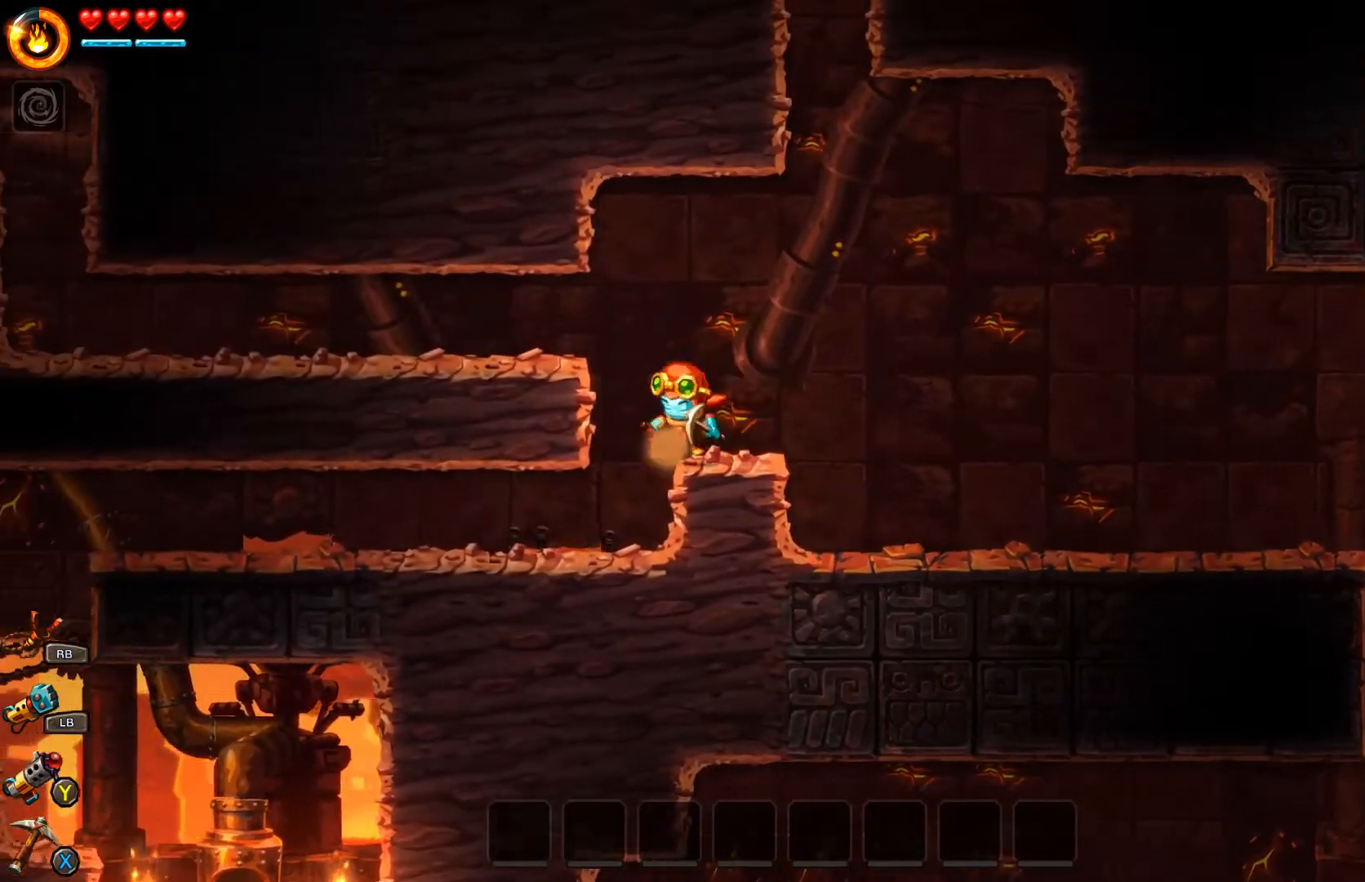
Gameplay with a controller (Xbox layout); each line is a JSON object with the inputs held at the frame after it. "events" lists button and stick changes between this image and that frame as [ms after this image, input, new state], when the widget could be followed in between. Not read: L2.
{"buttons": [], "left_stick": "up-left", "right_stick": "center", "events": []}
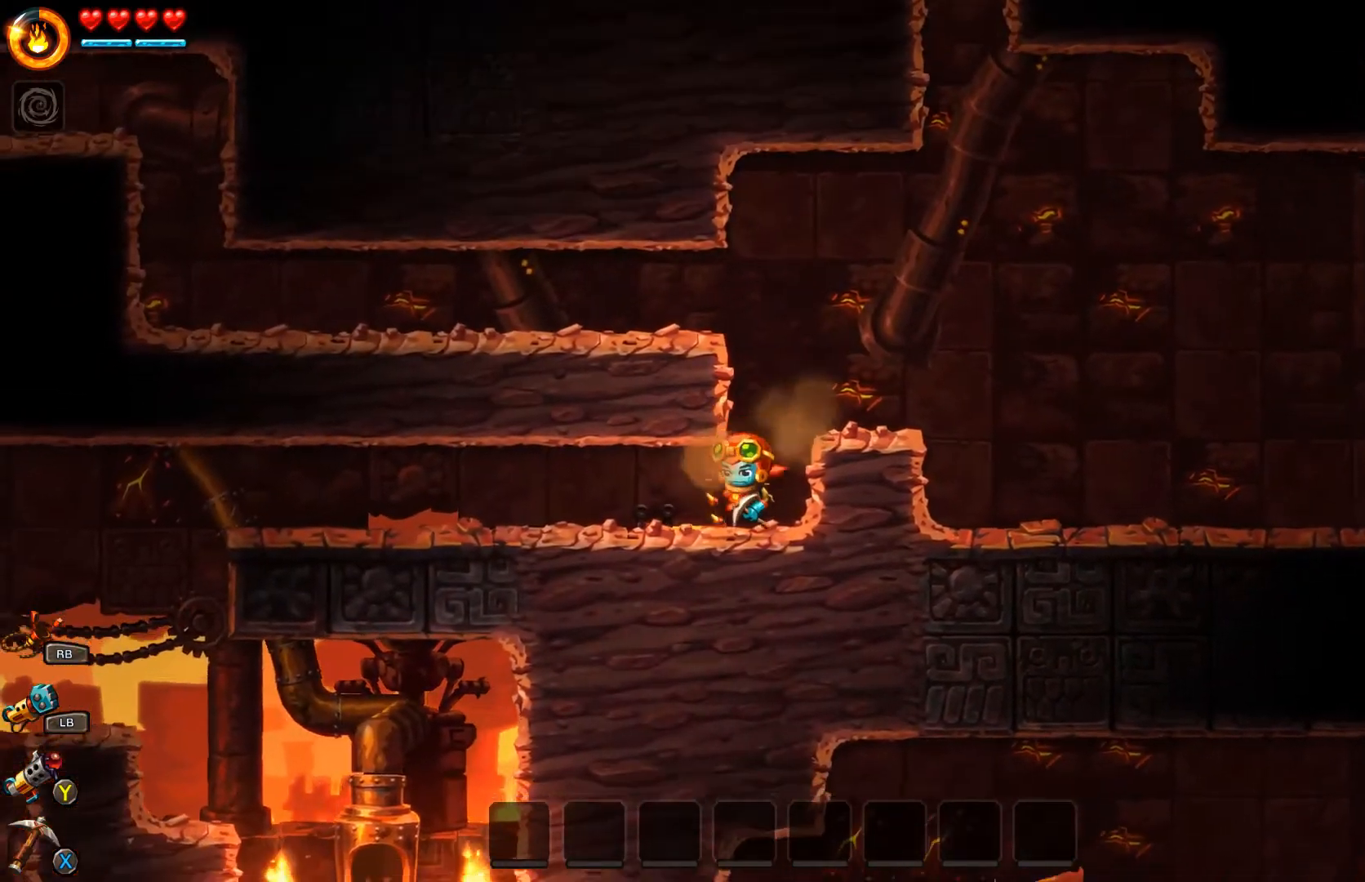
{"buttons": [], "left_stick": "up-left", "right_stick": "center", "events": []}
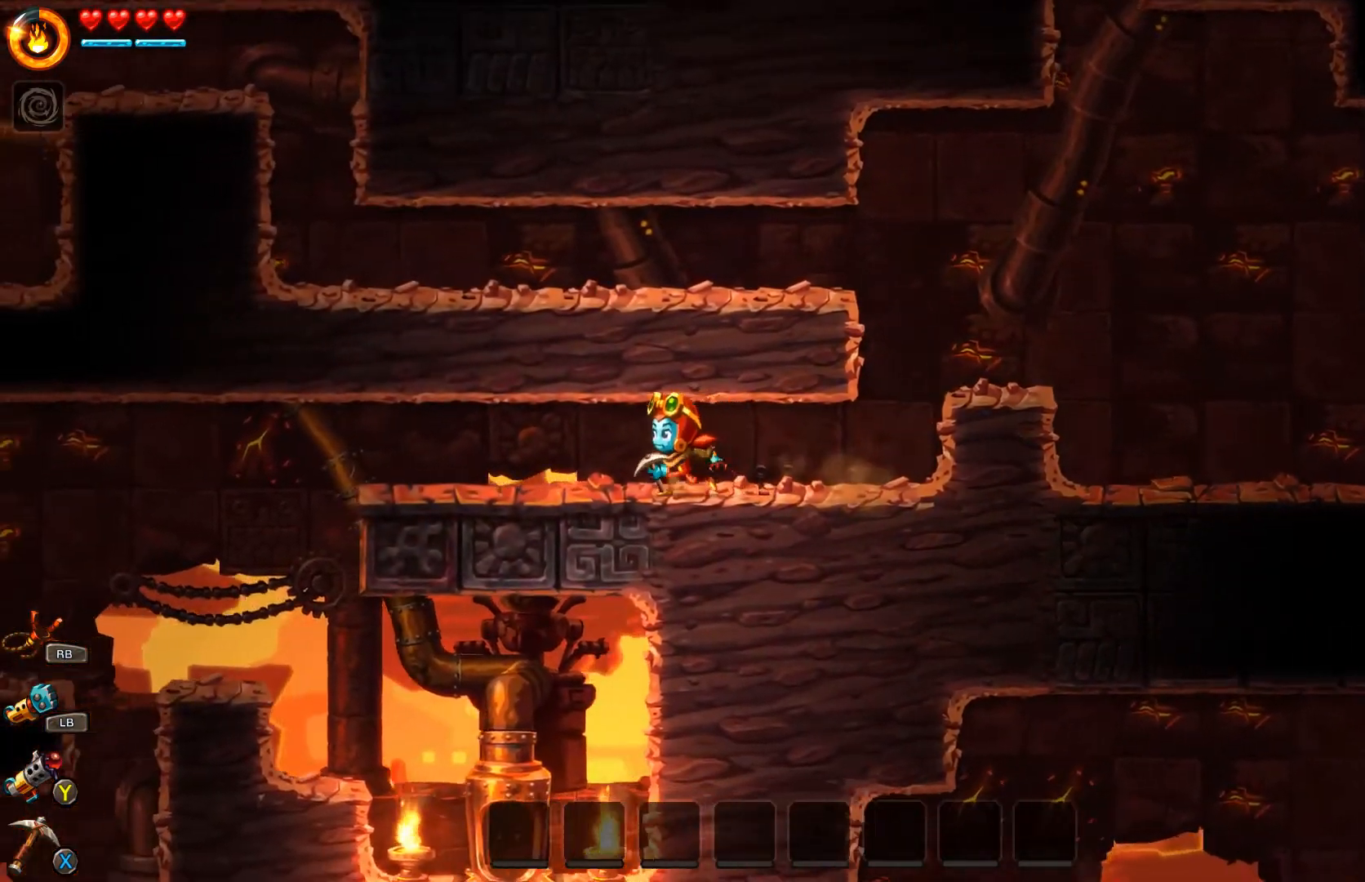
{"buttons": [], "left_stick": "up-left", "right_stick": "center", "events": []}
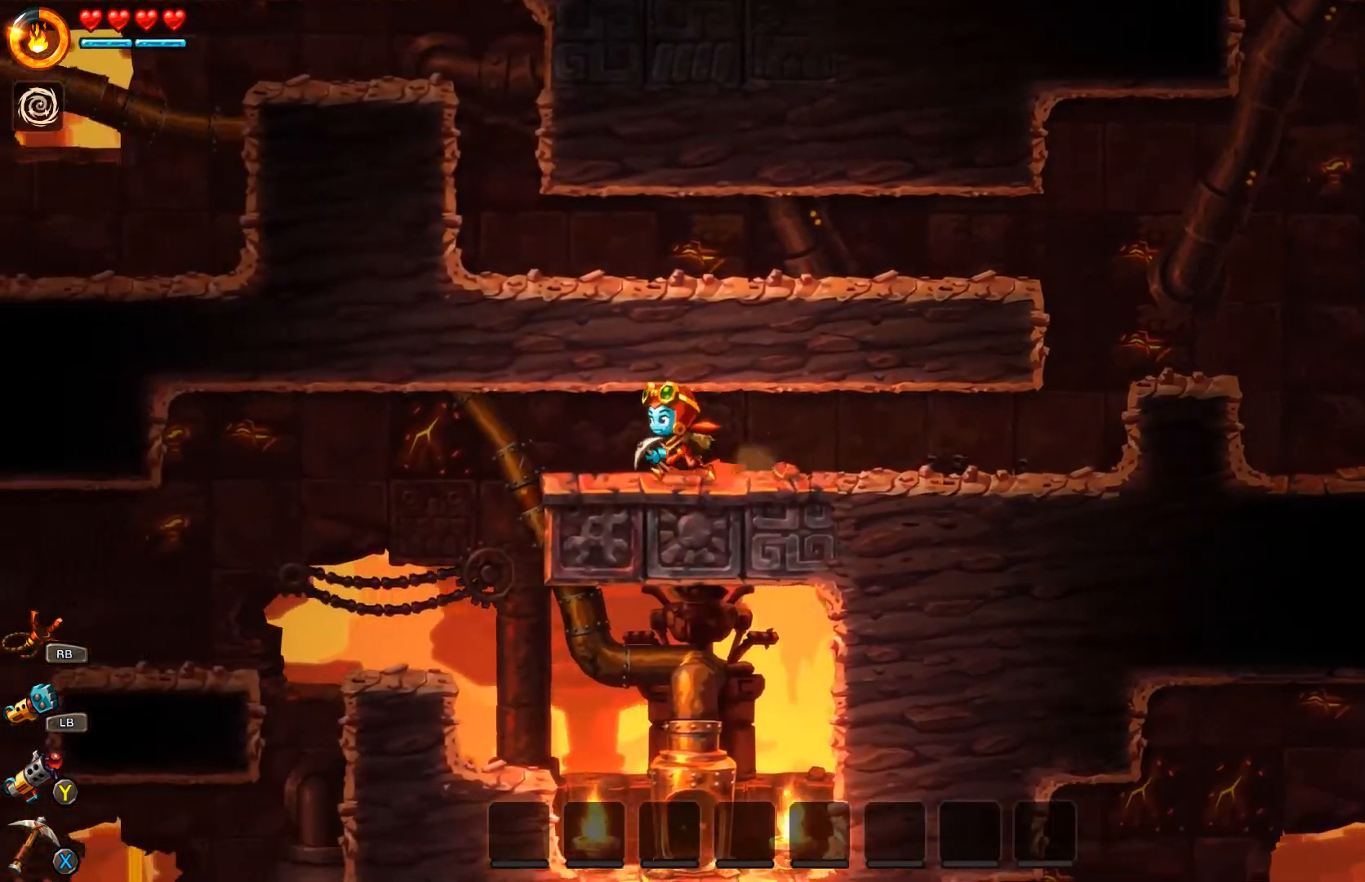
{"buttons": [], "left_stick": "up-left", "right_stick": "center", "events": []}
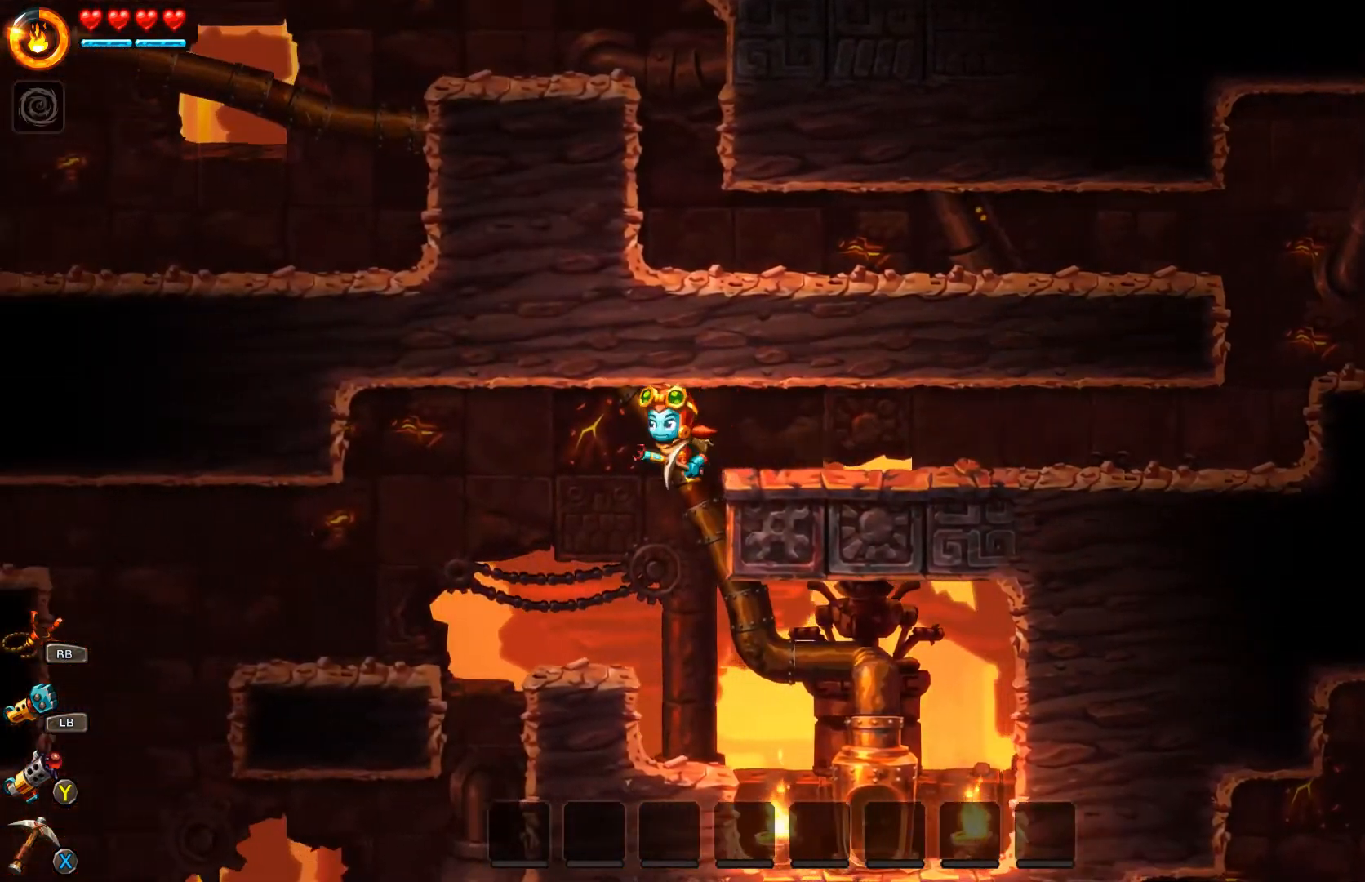
{"buttons": [], "left_stick": "center", "right_stick": "center", "events": [[167, "left_stick", "center"], [233, "left_stick", "right"], [367, "left_stick", "center"]]}
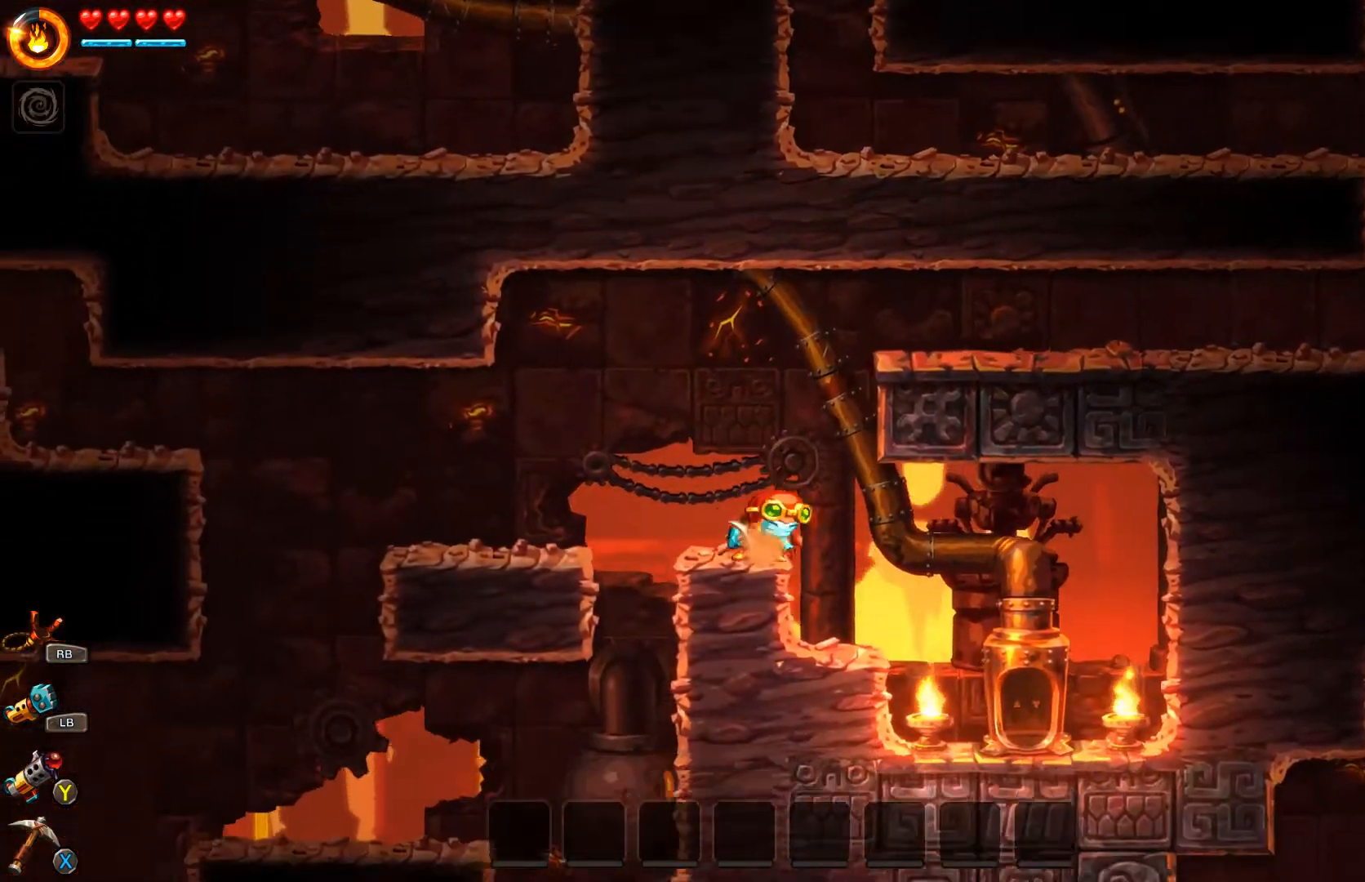
{"buttons": [], "left_stick": "left", "right_stick": "center", "events": [[33, "A", "down"], [33, "left_stick", "left"], [333, "A", "up"]]}
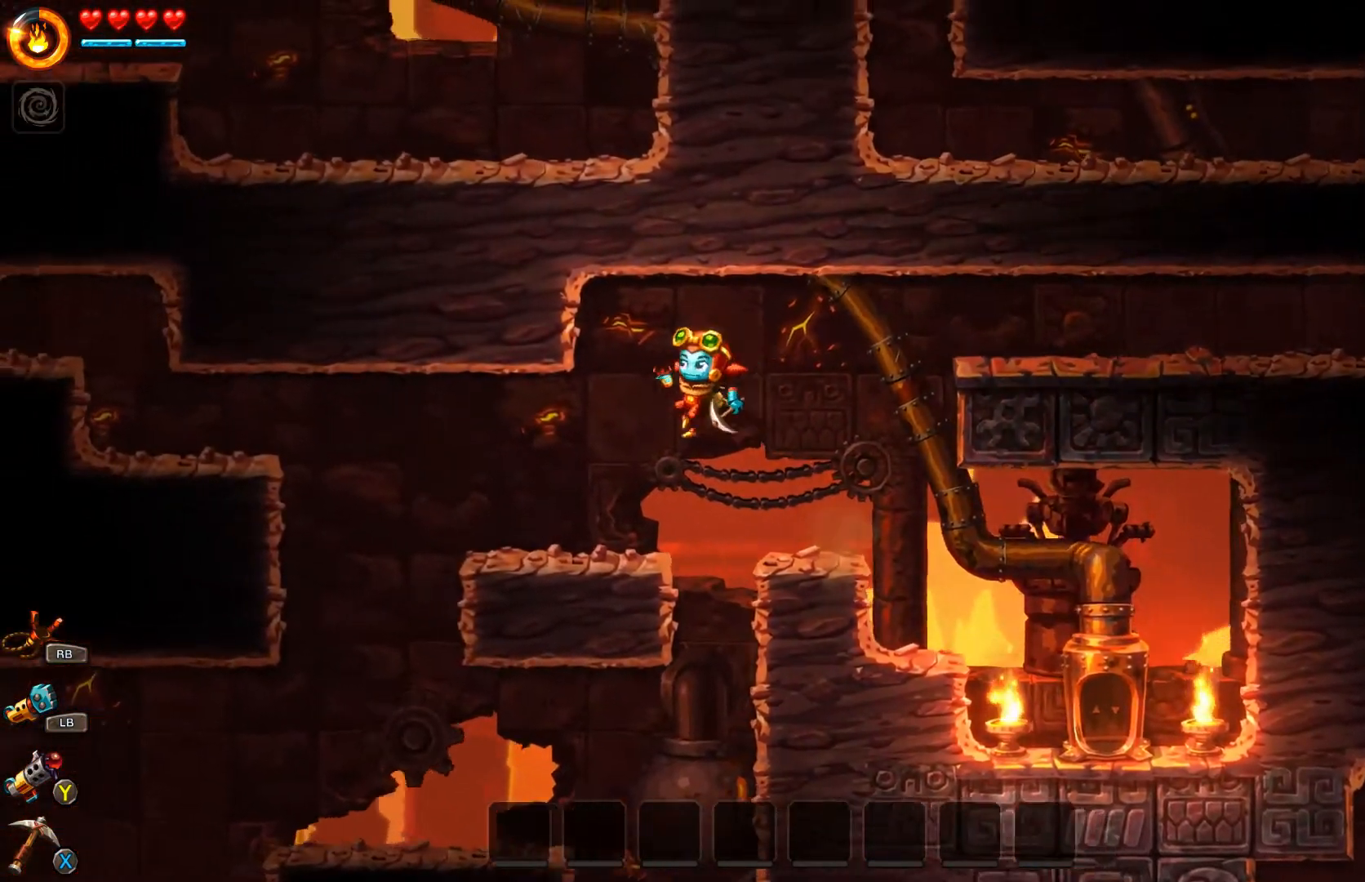
{"buttons": [], "left_stick": "center", "right_stick": "center", "events": [[267, "left_stick", "right"], [467, "left_stick", "center"]]}
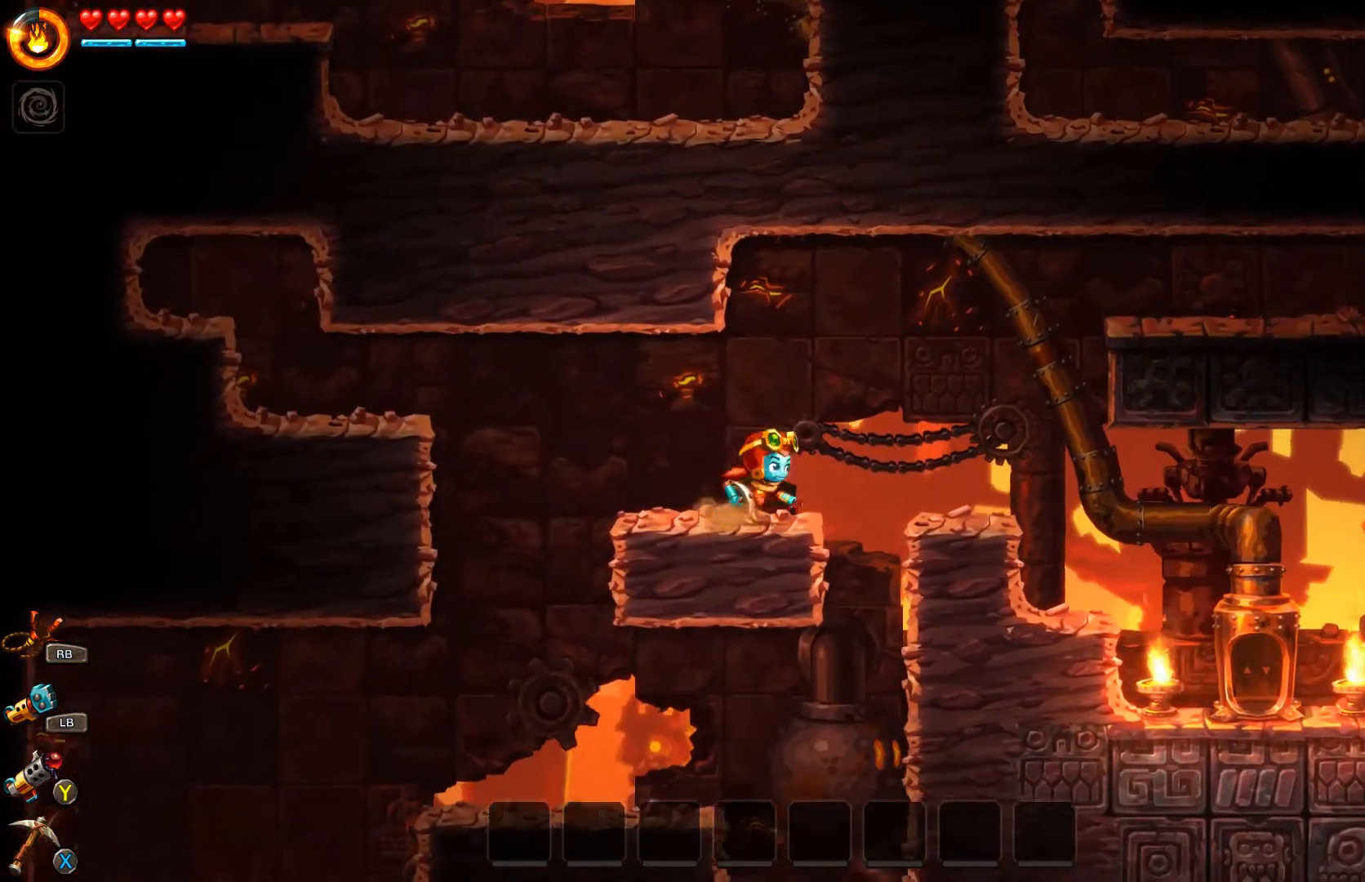
{"buttons": ["A"], "left_stick": "left", "right_stick": "center", "events": [[133, "left_stick", "left"], [500, "A", "down"]]}
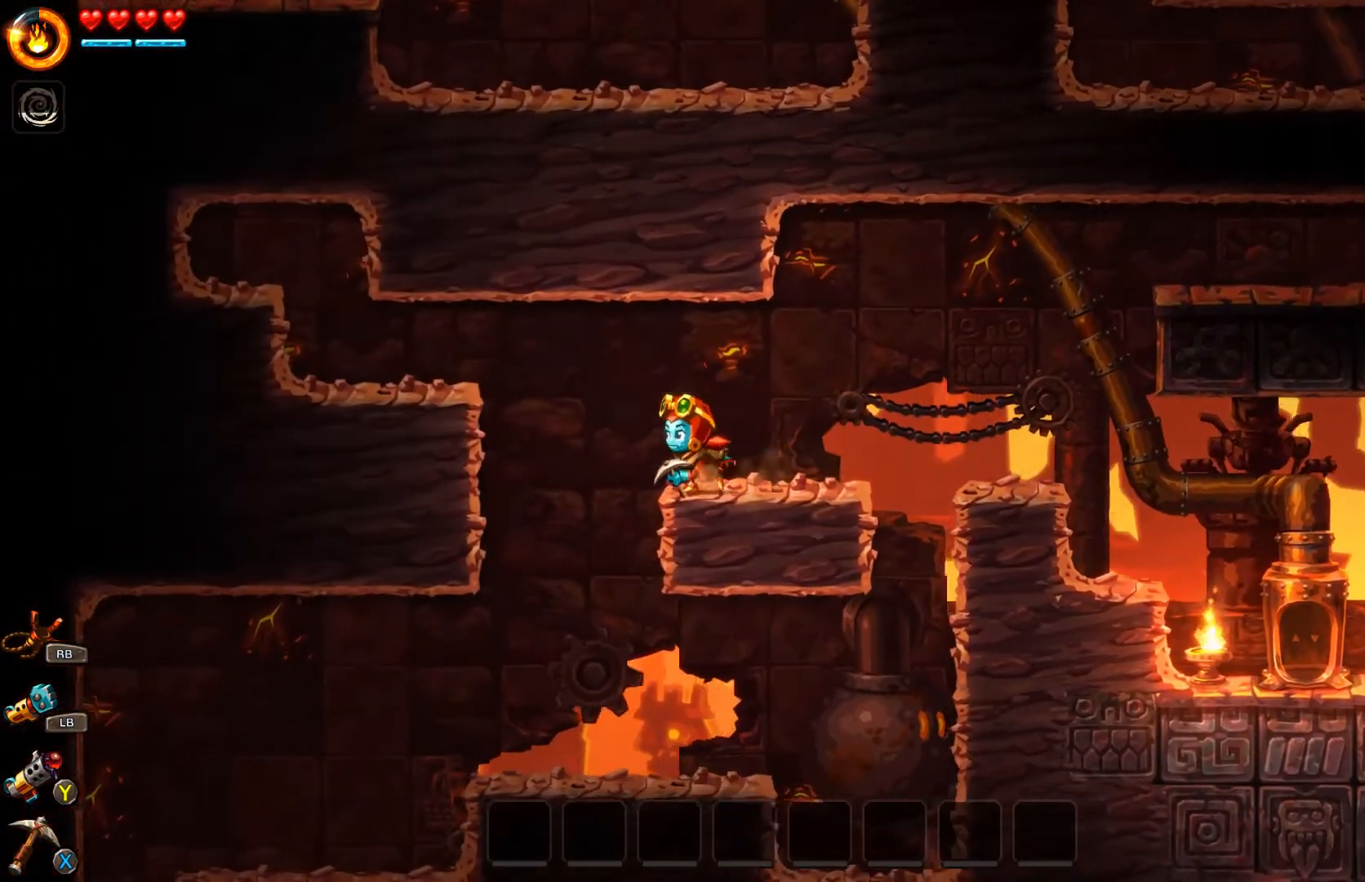
{"buttons": [], "left_stick": "left", "right_stick": "center", "events": [[433, "A", "up"]]}
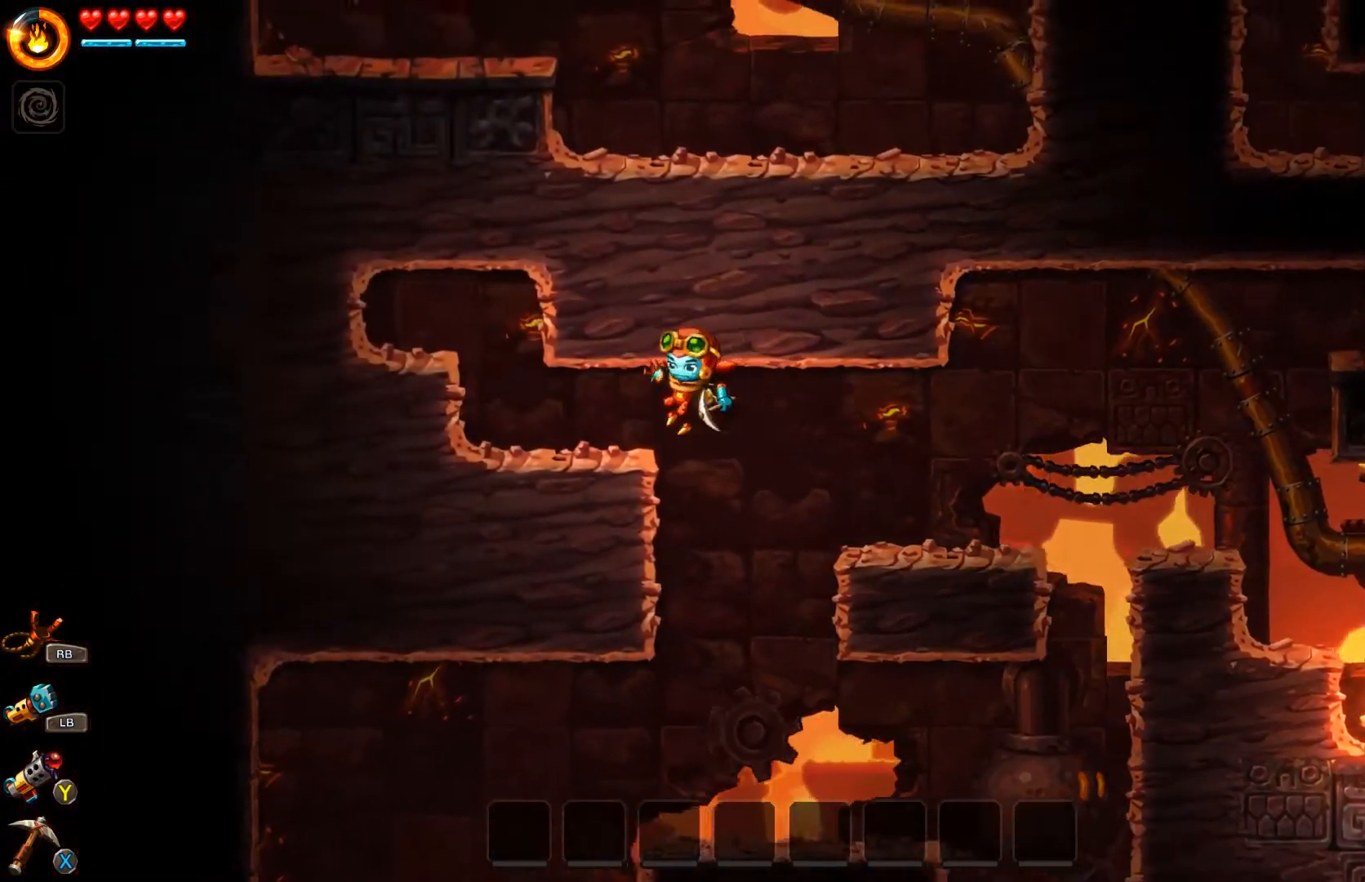
{"buttons": [], "left_stick": "left", "right_stick": "center", "events": [[100, "A", "down"], [233, "A", "up"], [267, "A", "down"], [400, "A", "up"]]}
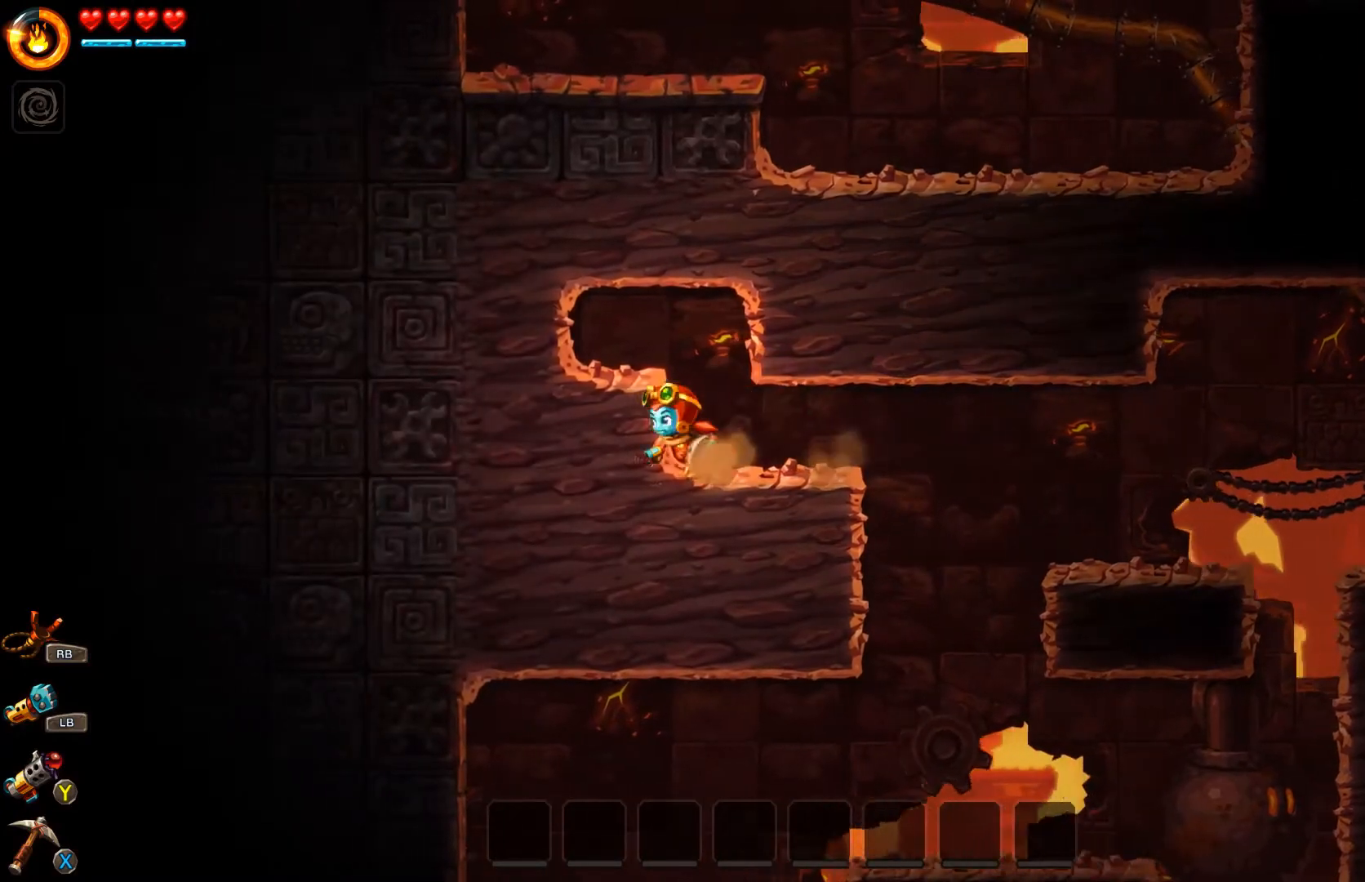
{"buttons": [], "left_stick": "left", "right_stick": "center", "events": [[100, "A", "down"], [400, "A", "up"]]}
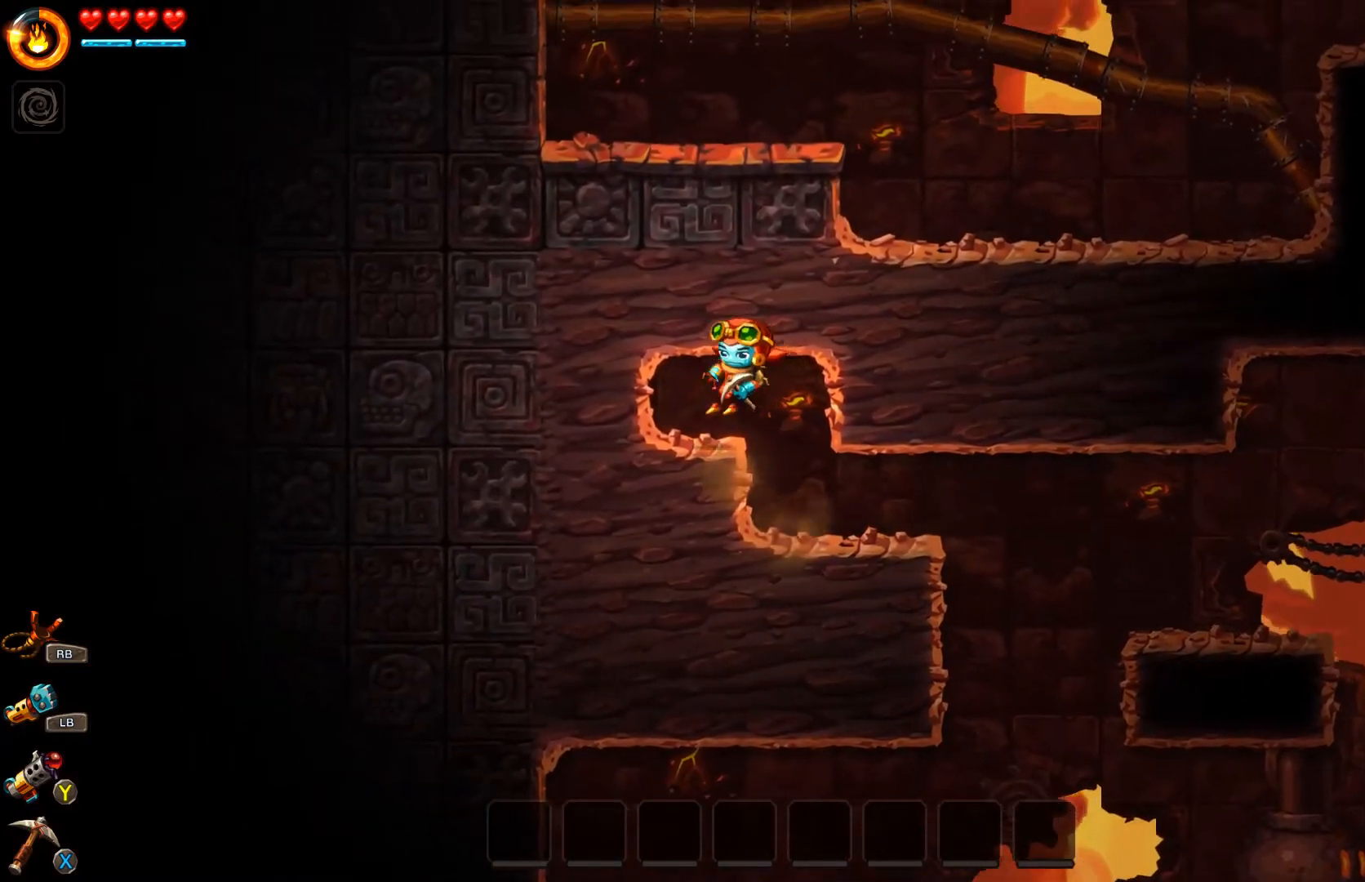
{"buttons": [], "left_stick": "left", "right_stick": "center", "events": []}
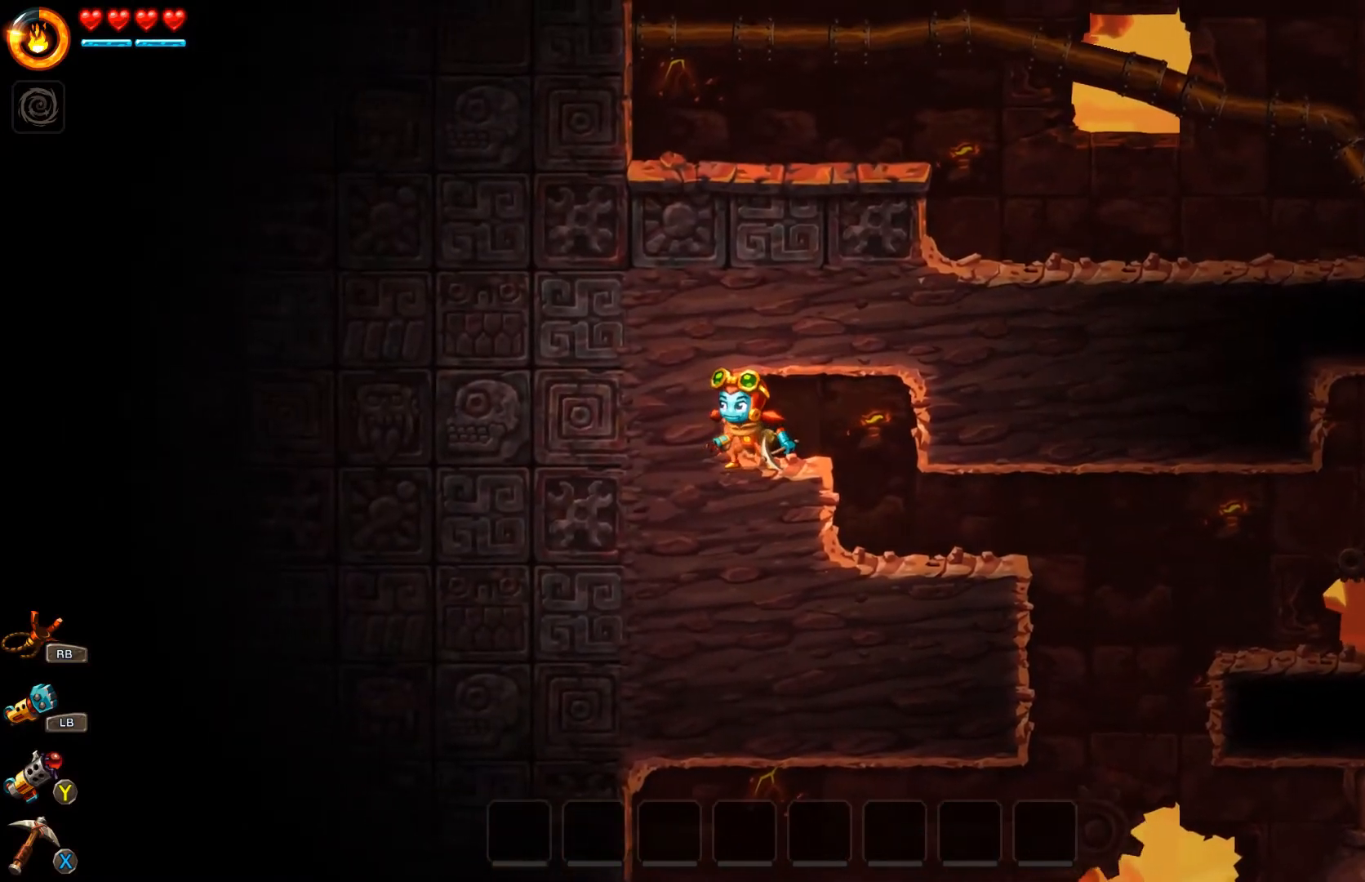
{"buttons": [], "left_stick": "left", "right_stick": "center", "events": [[167, "X", "down"], [367, "X", "up"]]}
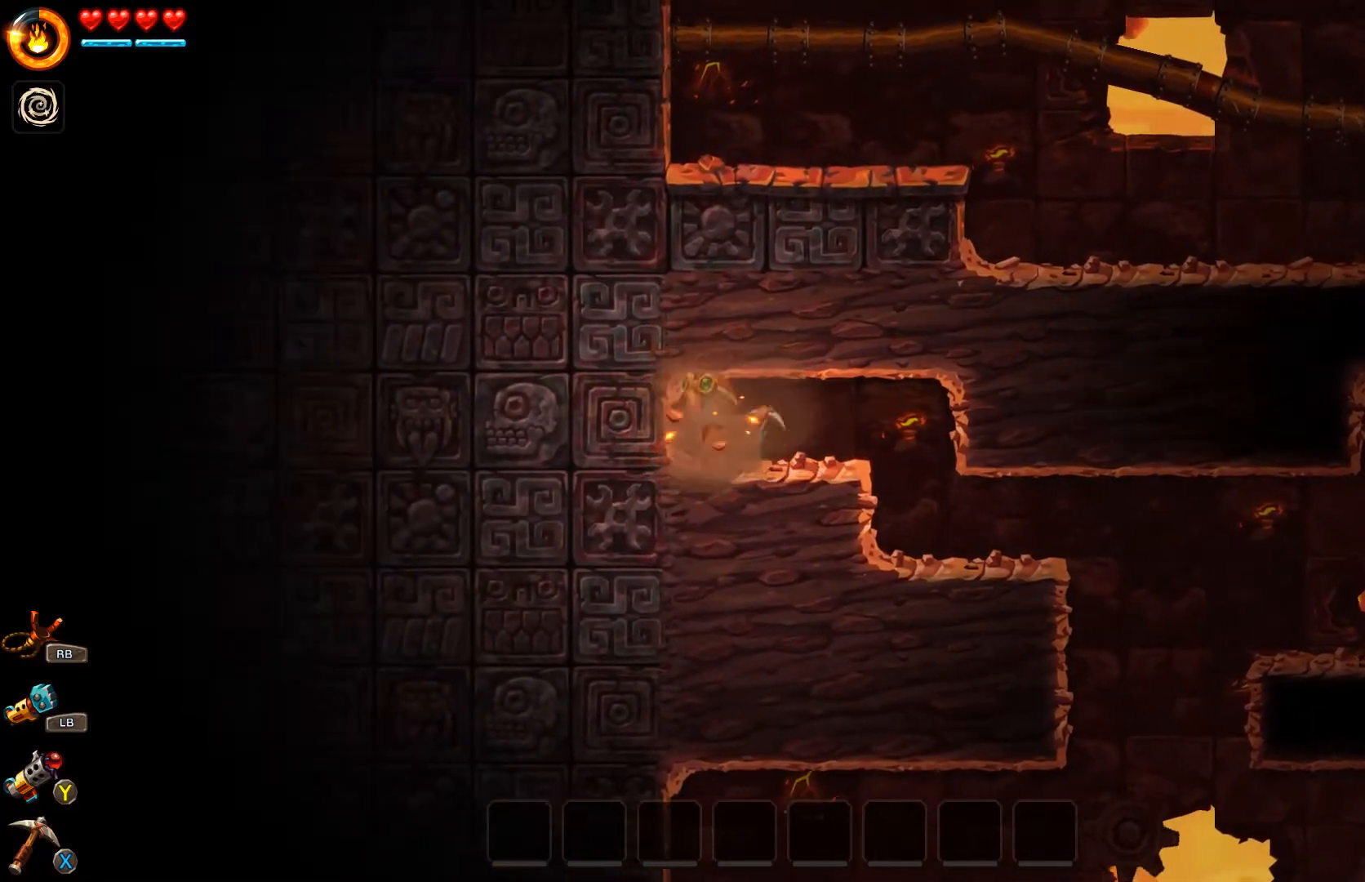
{"buttons": [], "left_stick": "left", "right_stick": "center", "events": [[100, "X", "down"], [333, "X", "up"]]}
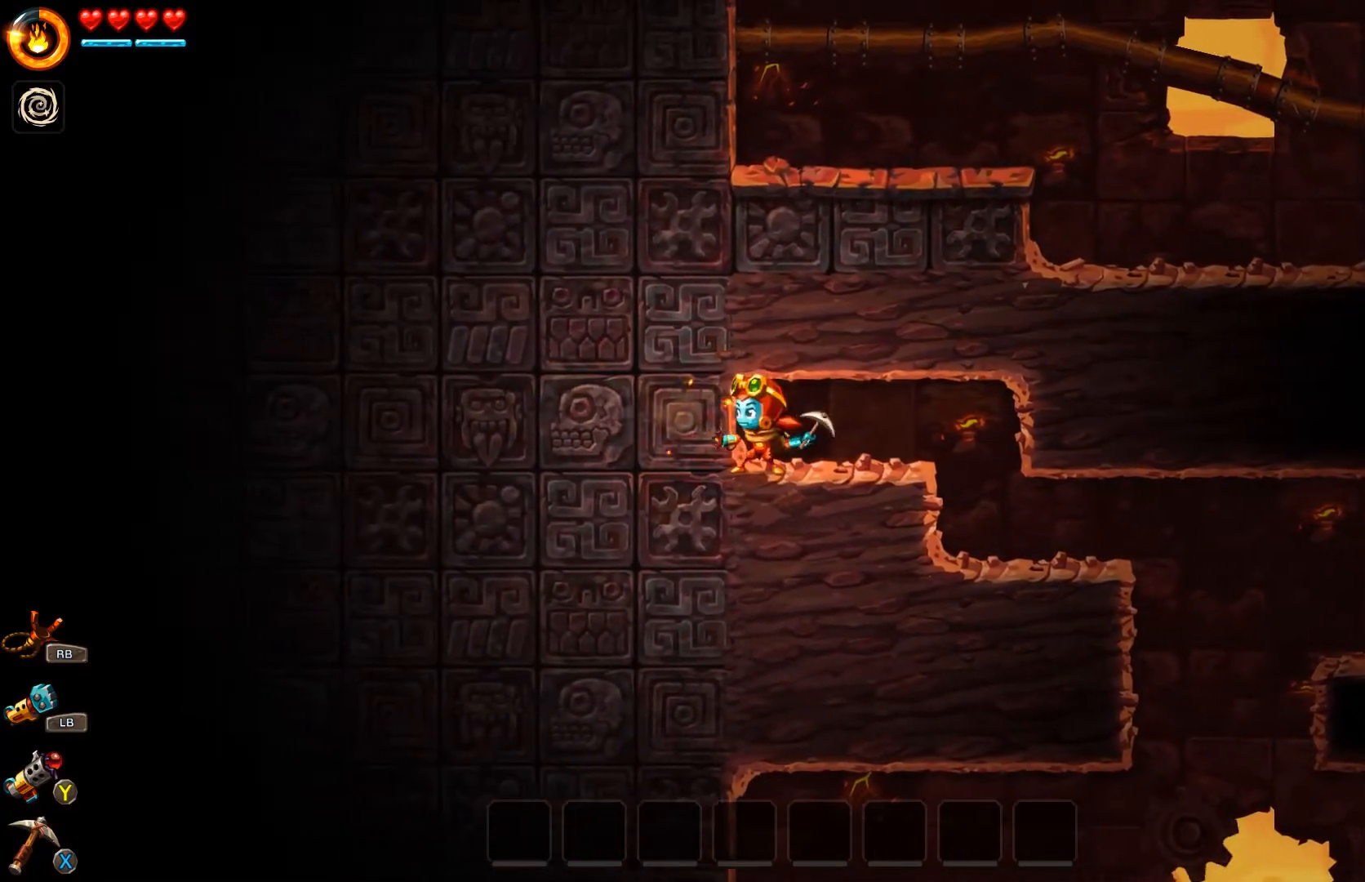
{"buttons": [], "left_stick": "left", "right_stick": "center", "events": [[33, "left_stick", "center"], [100, "left_stick", "right"], [467, "left_stick", "left"]]}
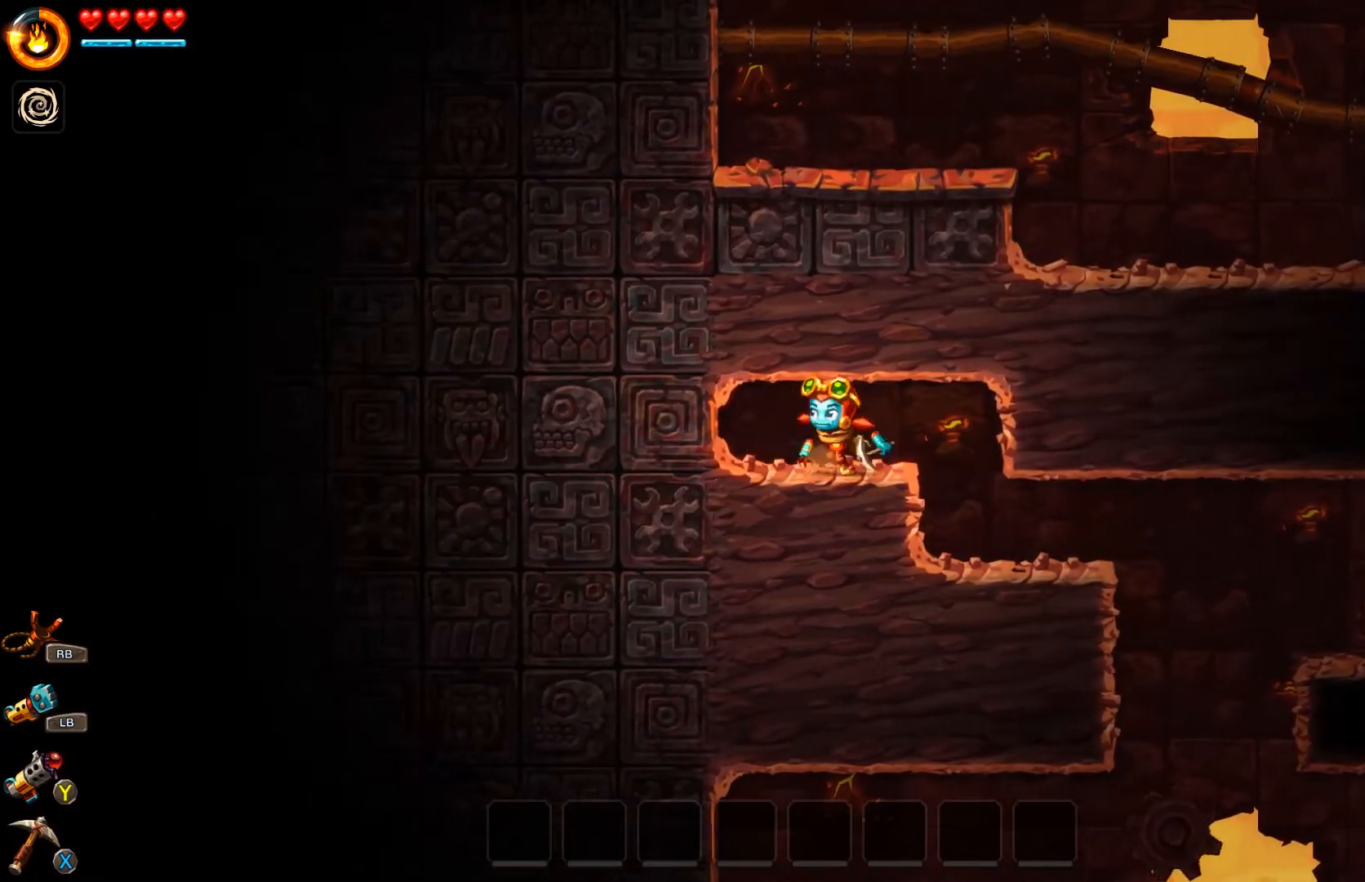
{"buttons": [], "left_stick": "center", "right_stick": "center", "events": [[467, "left_stick", "center"]]}
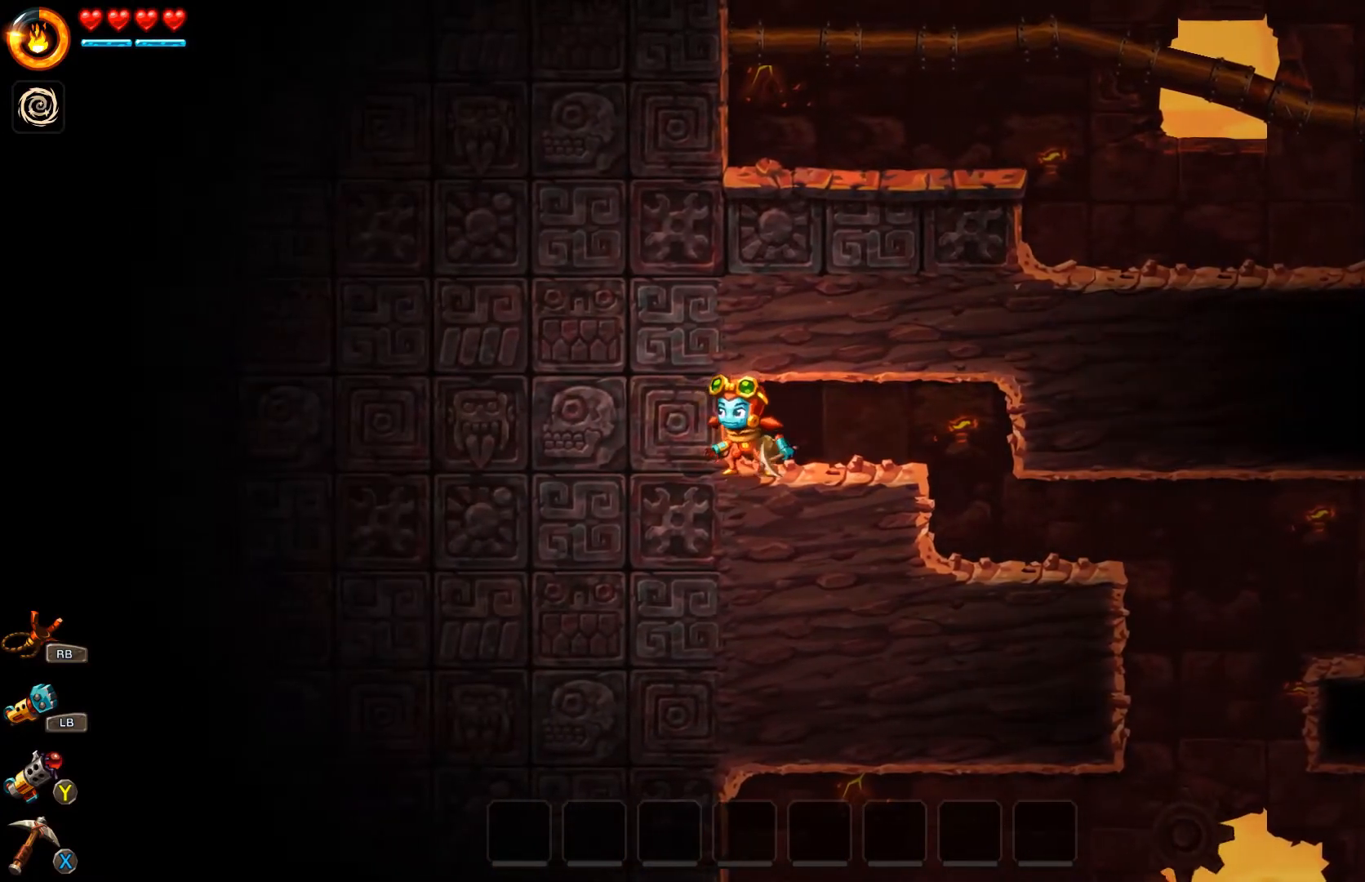
{"buttons": ["L1"], "left_stick": "center", "right_stick": "center", "events": [[33, "L1", "down"]]}
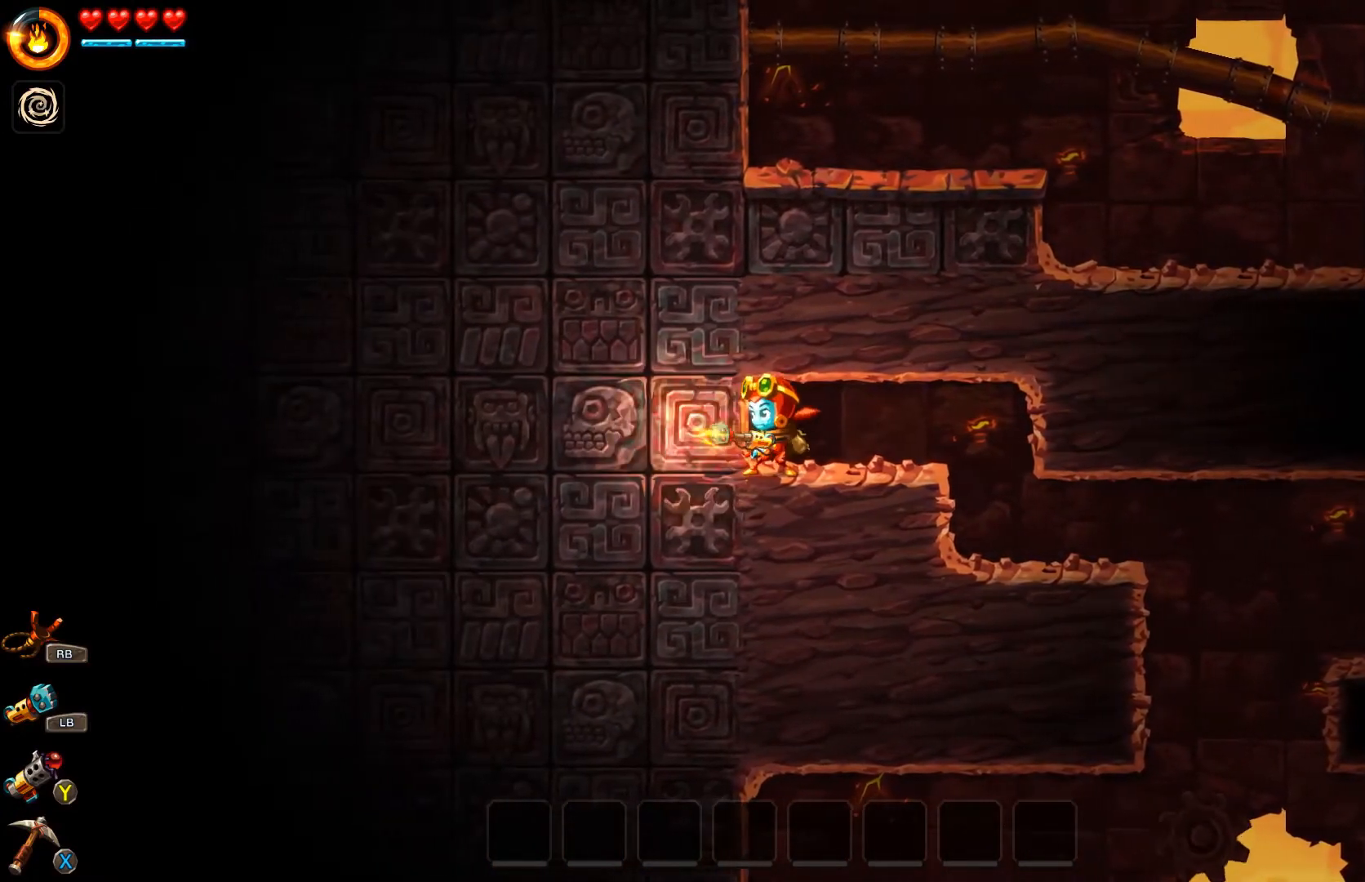
{"buttons": ["L1"], "left_stick": "center", "right_stick": "center", "events": []}
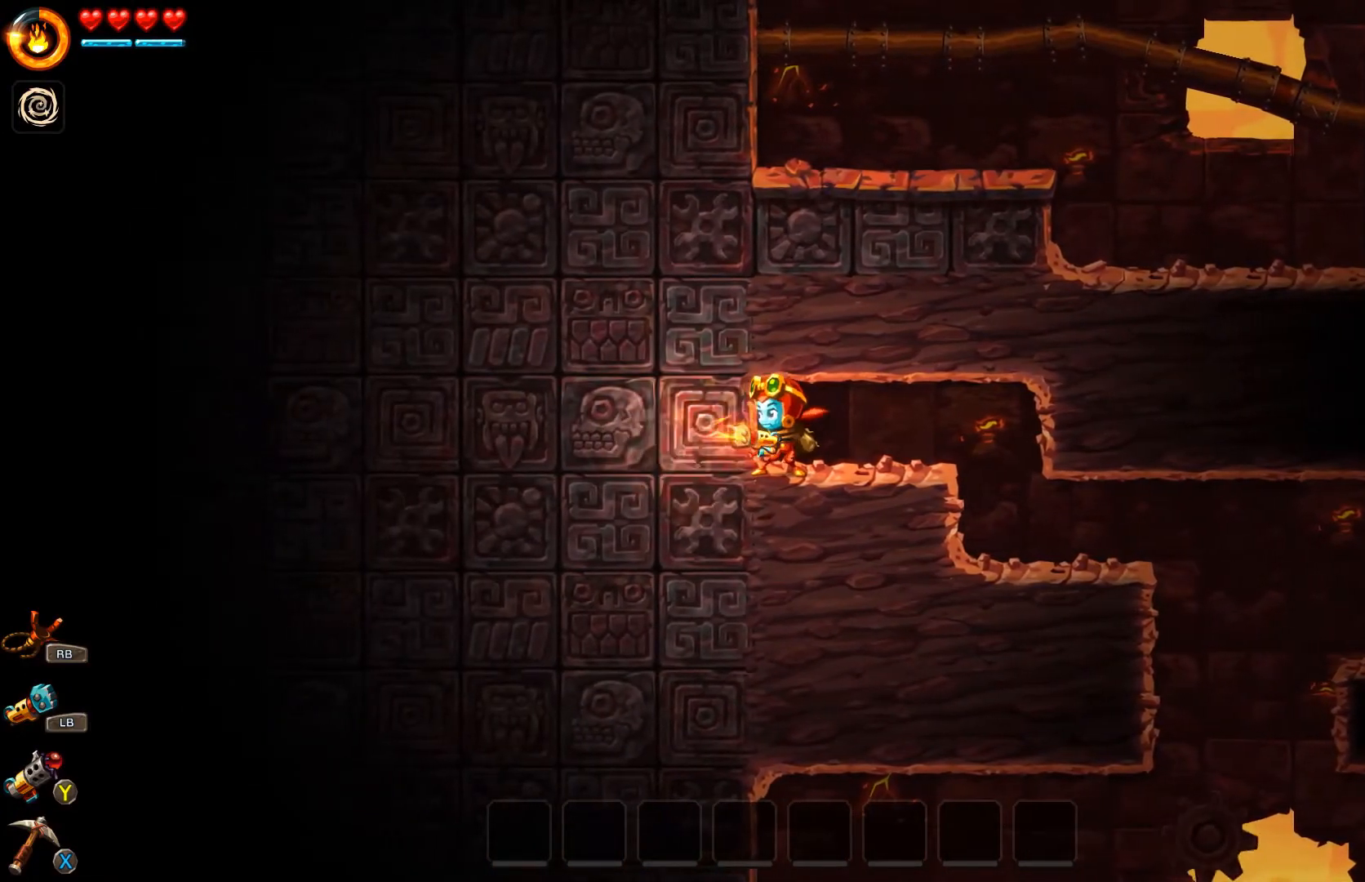
{"buttons": [], "left_stick": "right", "right_stick": "center", "events": [[167, "L1", "up"], [267, "left_stick", "right"]]}
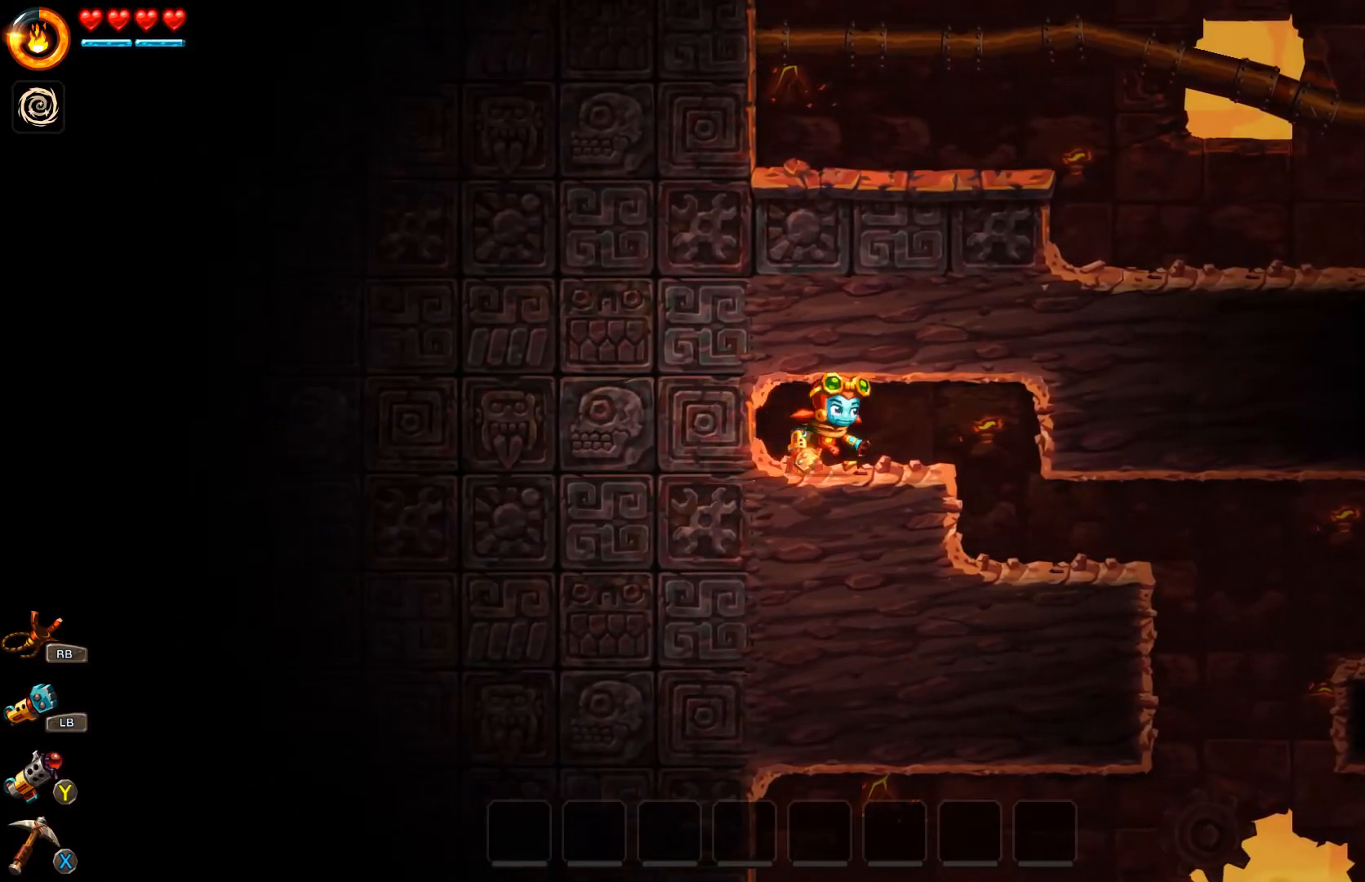
{"buttons": [], "left_stick": "up-right", "right_stick": "center", "events": [[400, "left_stick", "up-right"]]}
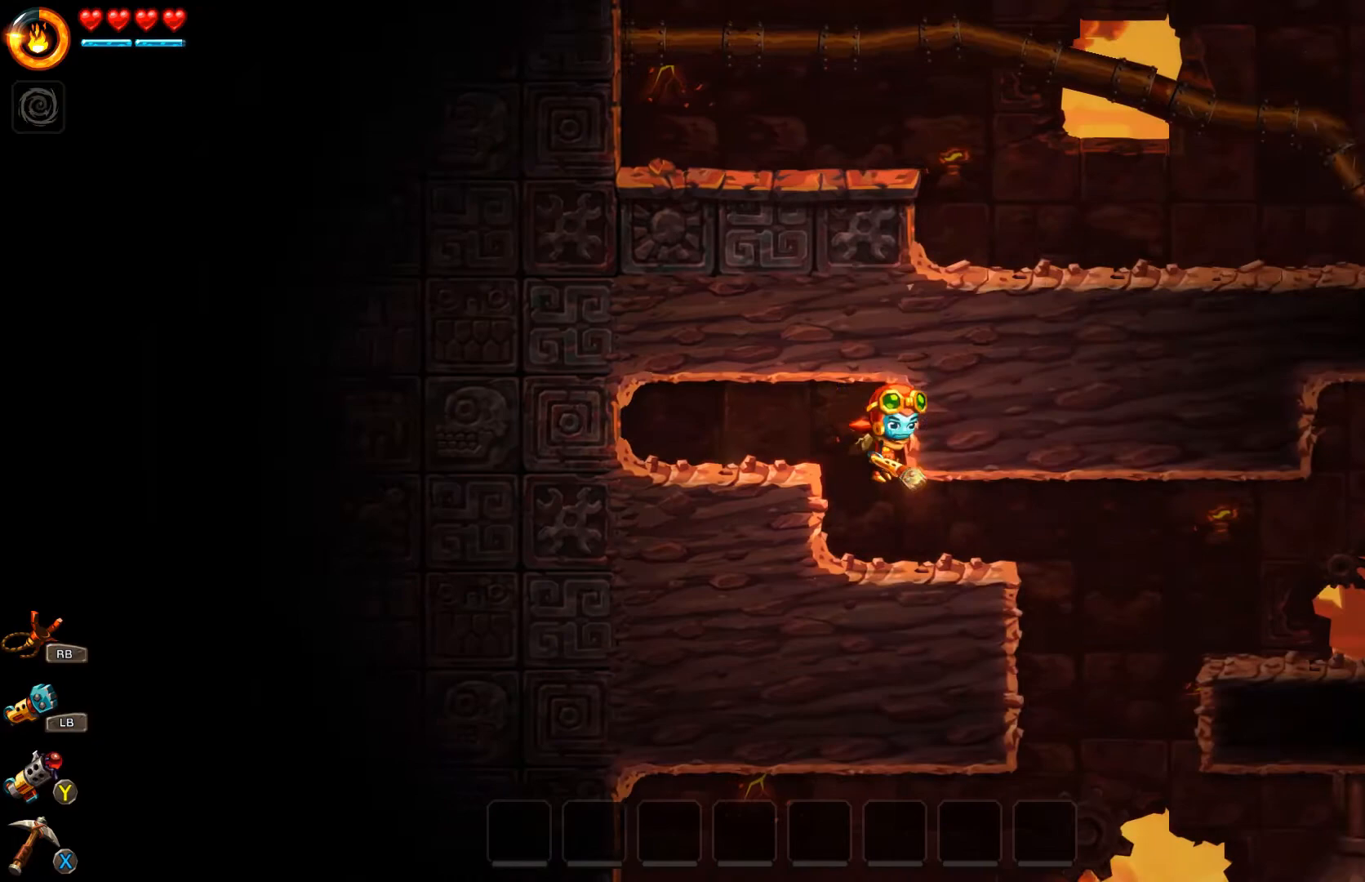
{"buttons": [], "left_stick": "down-right", "right_stick": "center", "events": [[33, "left_stick", "center"], [200, "left_stick", "down-right"]]}
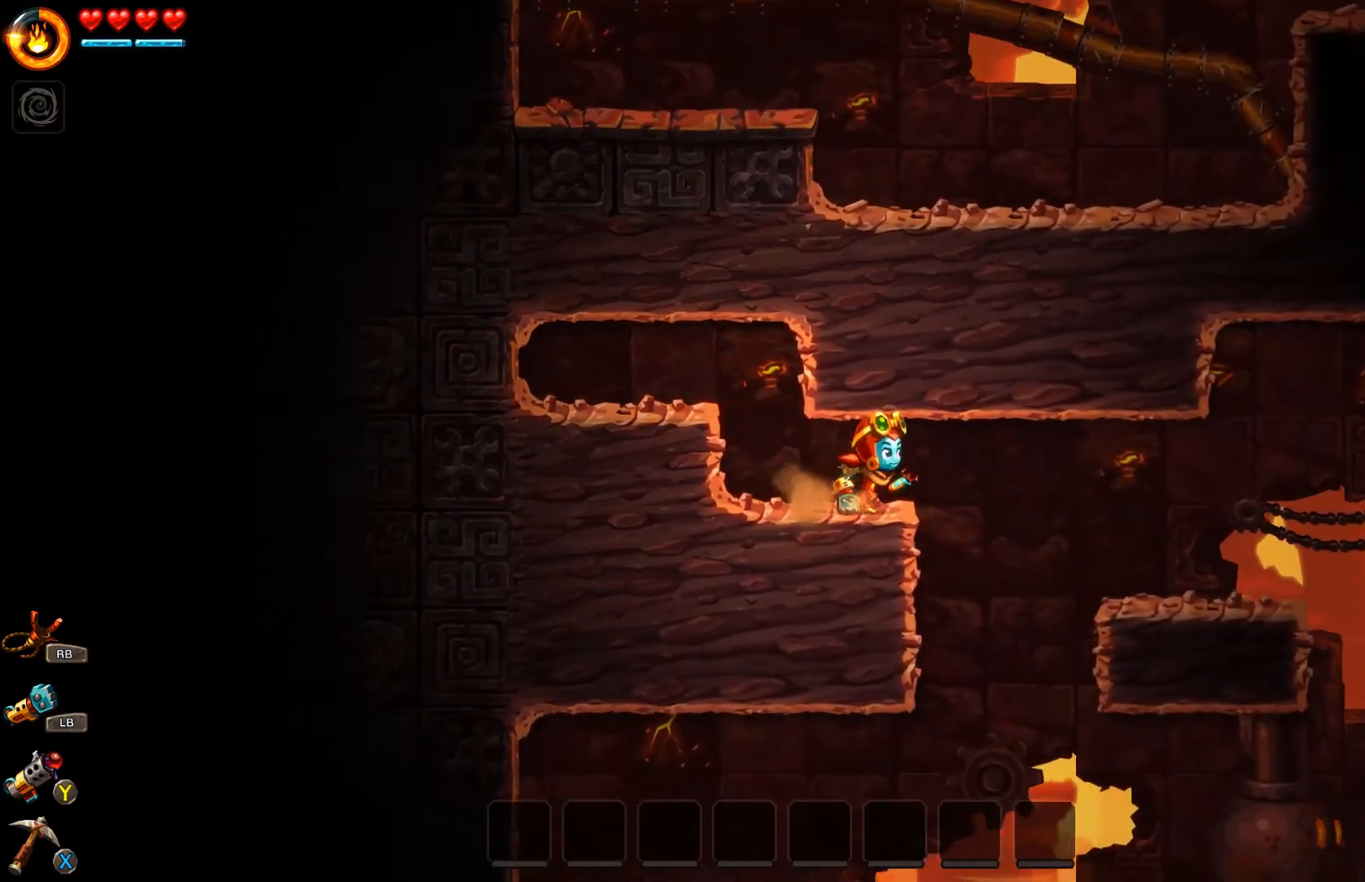
{"buttons": [], "left_stick": "left", "right_stick": "center", "events": [[167, "left_stick", "left"]]}
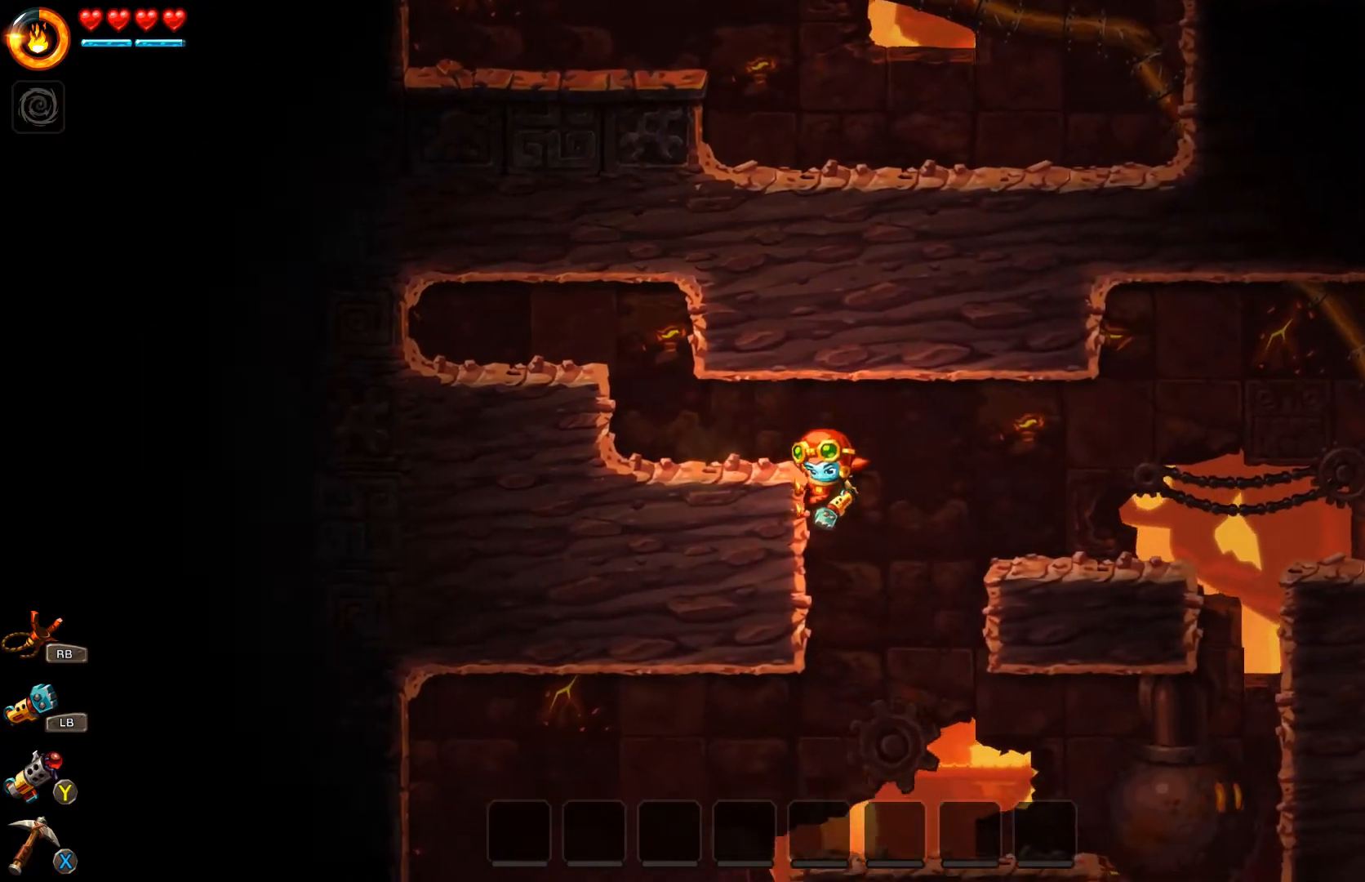
{"buttons": ["A"], "left_stick": "right", "right_stick": "center", "events": [[433, "left_stick", "right"], [467, "A", "down"]]}
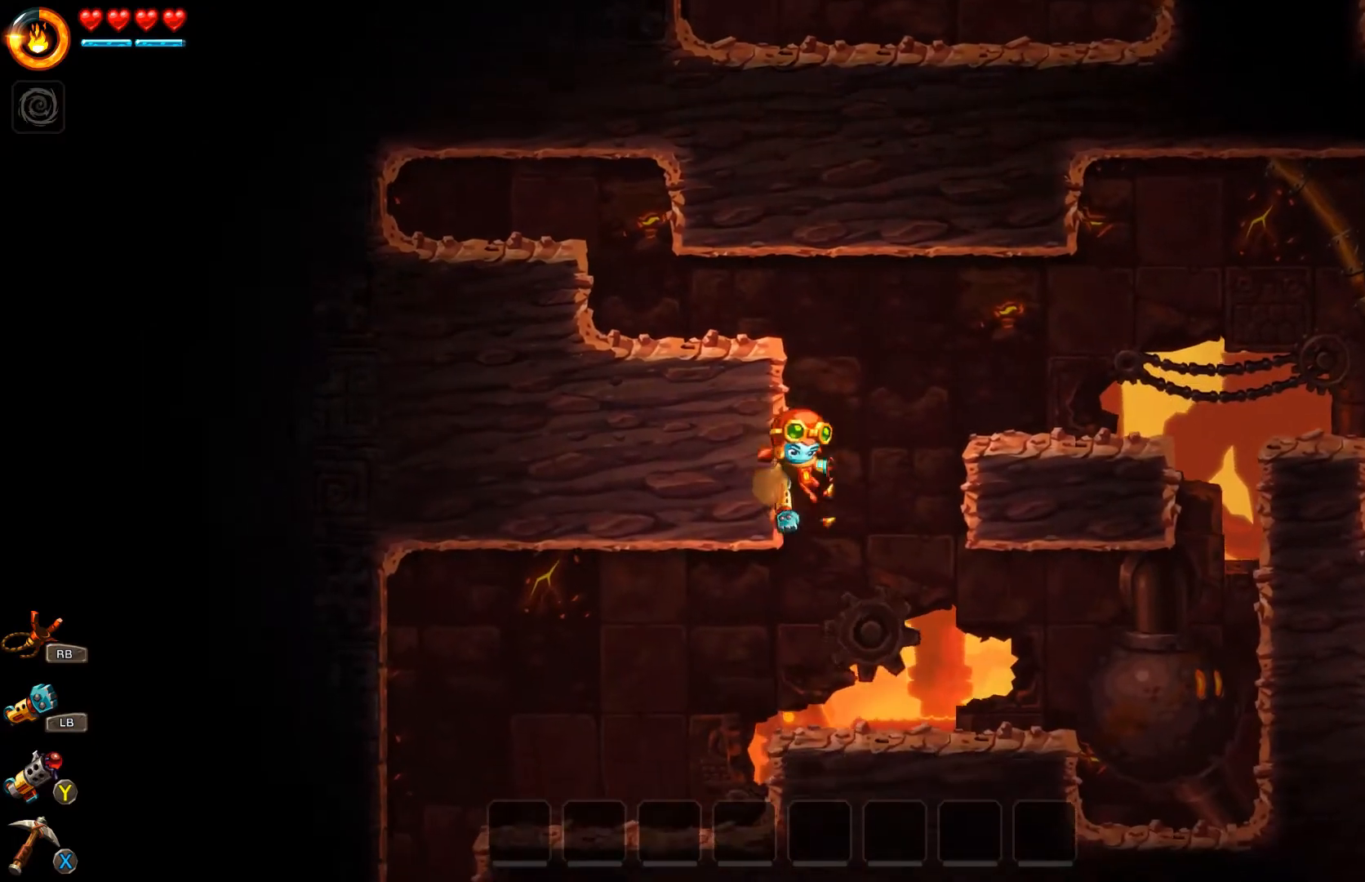
{"buttons": [], "left_stick": "right", "right_stick": "center", "events": [[33, "A", "up"], [200, "left_stick", "center"], [500, "left_stick", "right"]]}
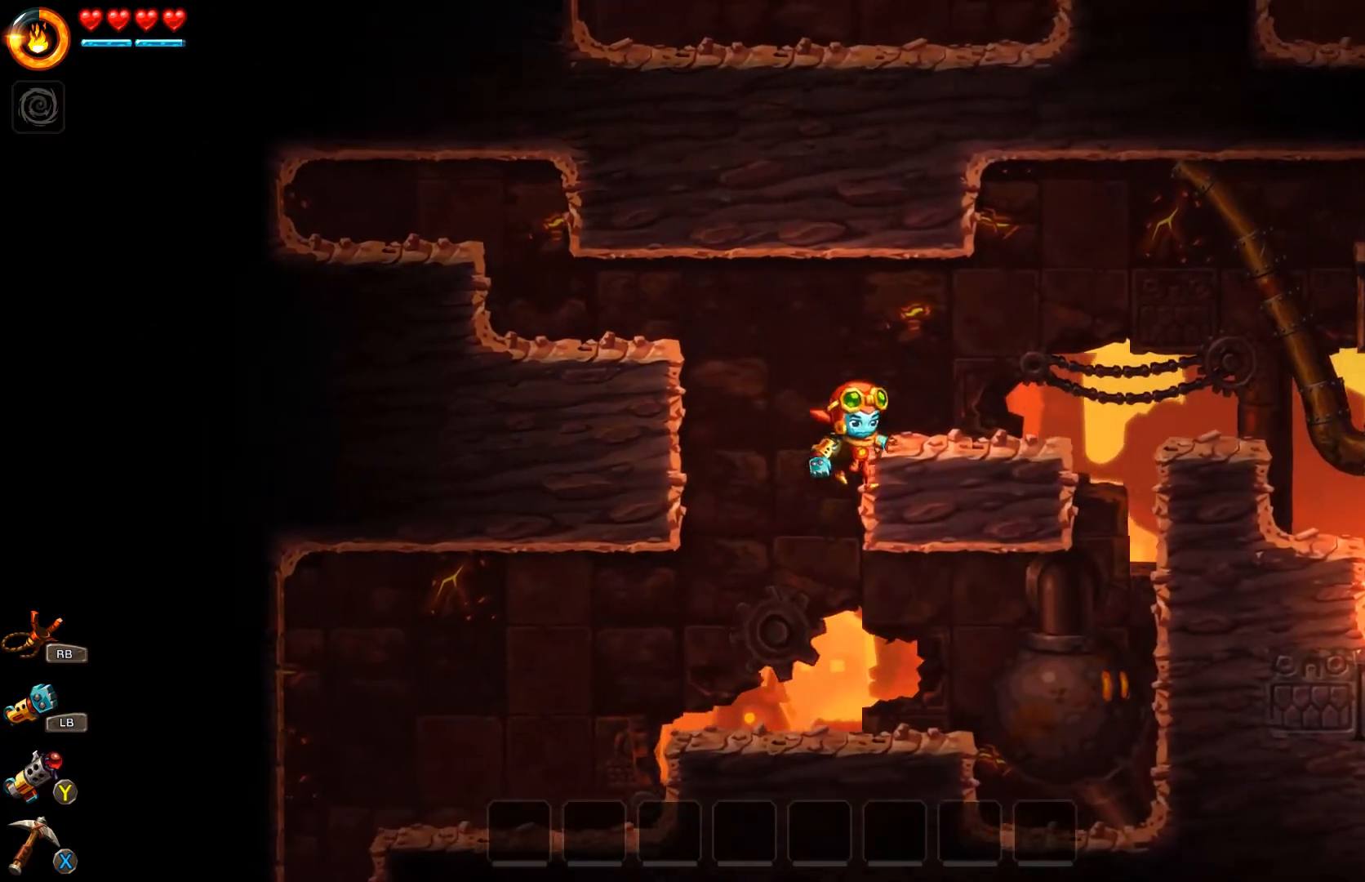
{"buttons": [], "left_stick": "right", "right_stick": "center", "events": []}
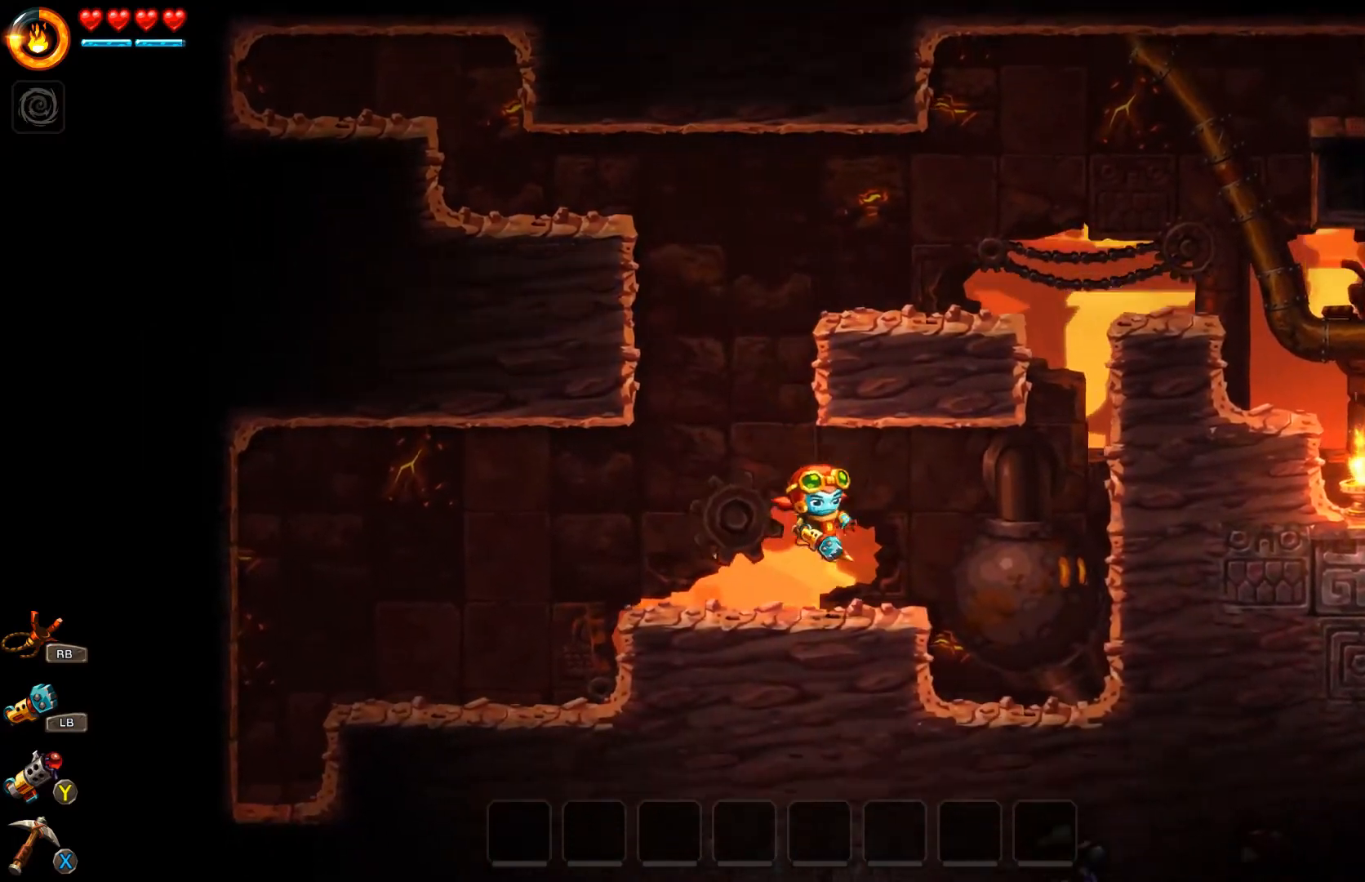
{"buttons": [], "left_stick": "down-right", "right_stick": "center", "events": [[500, "left_stick", "down-right"]]}
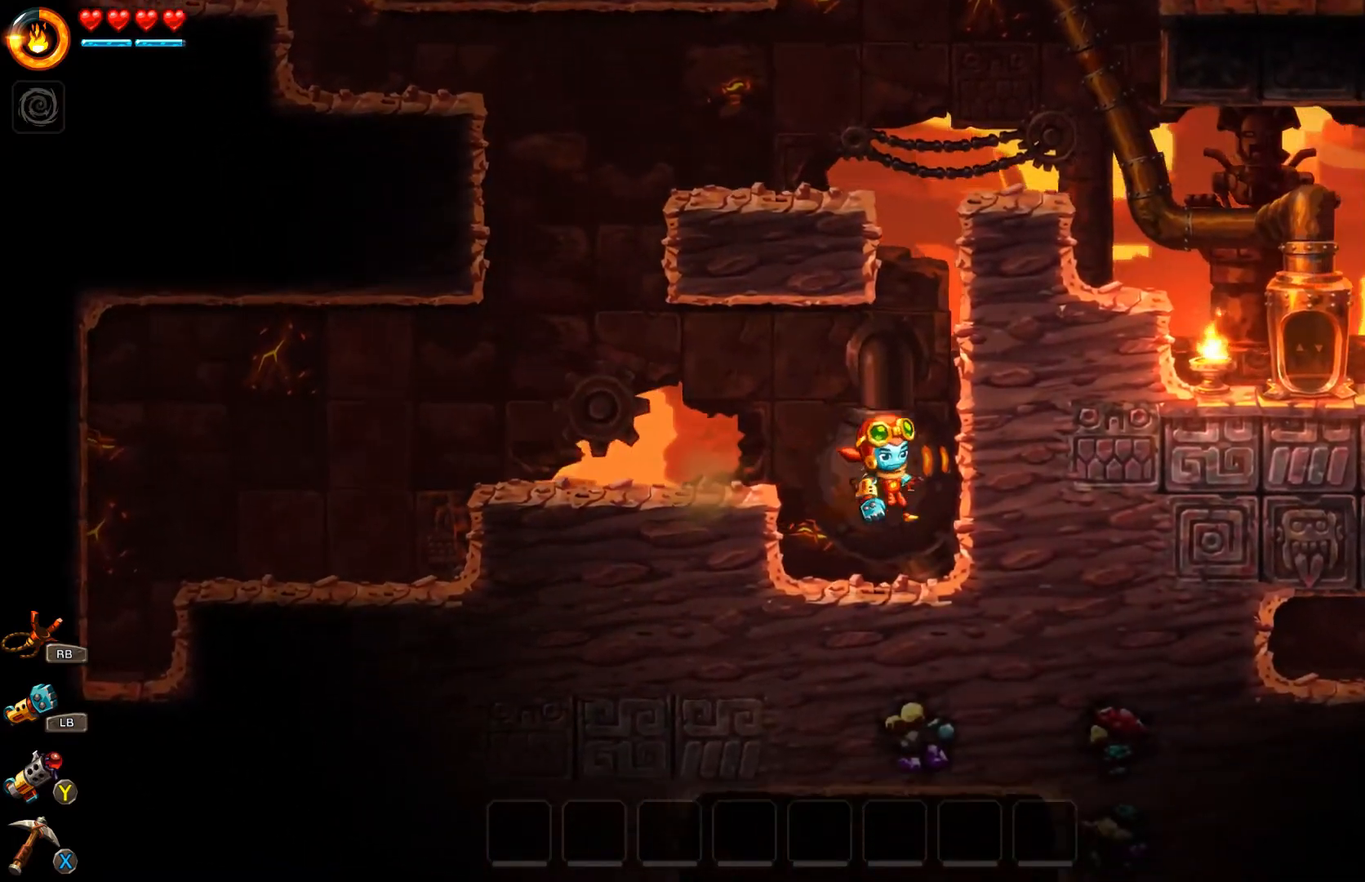
{"buttons": [], "left_stick": "down", "right_stick": "center", "events": [[33, "left_stick", "down"], [233, "X", "down"], [333, "X", "up"]]}
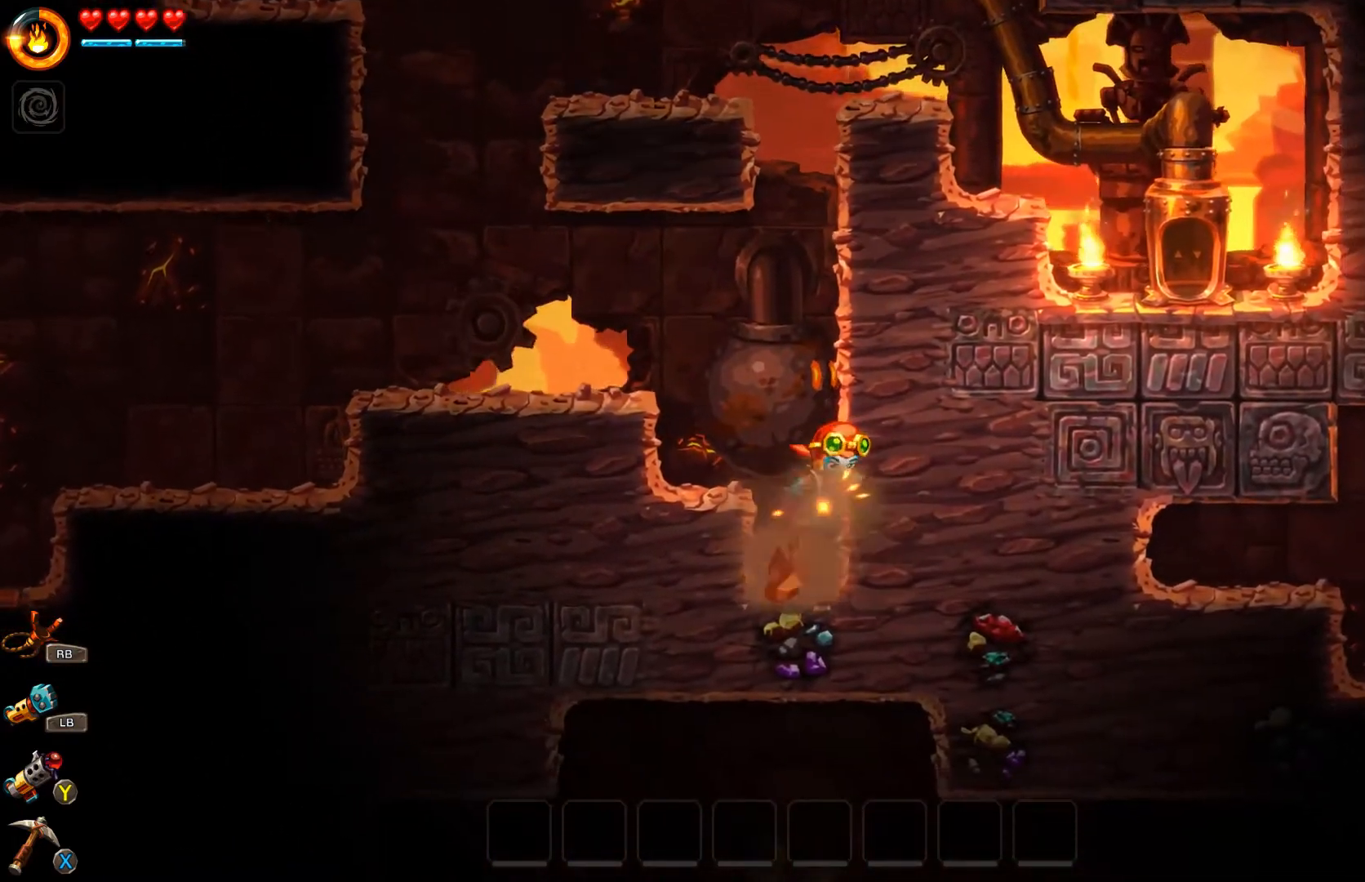
{"buttons": [], "left_stick": "center", "right_stick": "center", "events": [[267, "X", "down"], [333, "X", "up"], [467, "left_stick", "center"]]}
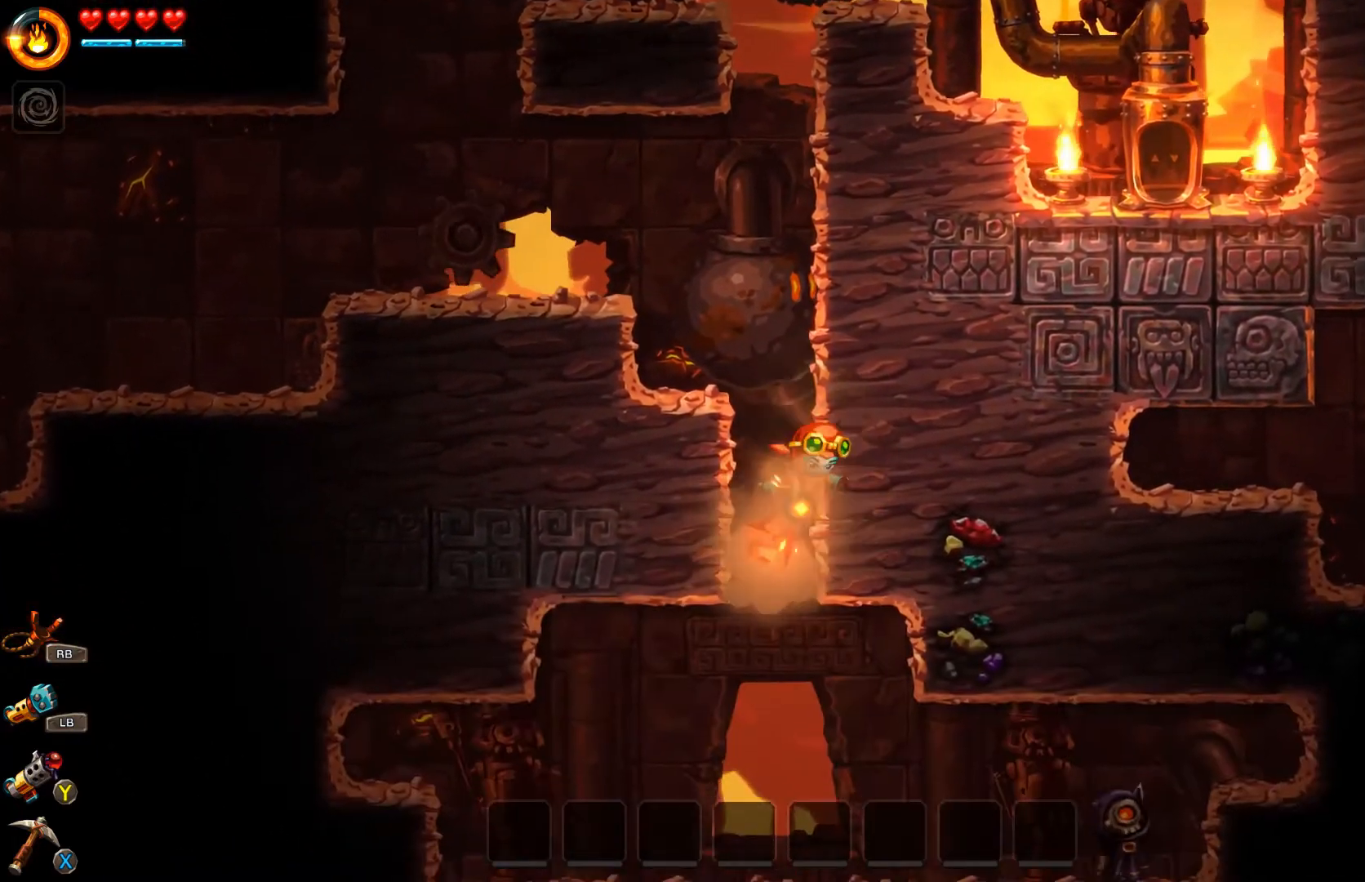
{"buttons": ["A"], "left_stick": "up-right", "right_stick": "center", "events": [[133, "left_stick", "up"], [300, "A", "down"], [367, "left_stick", "up-right"]]}